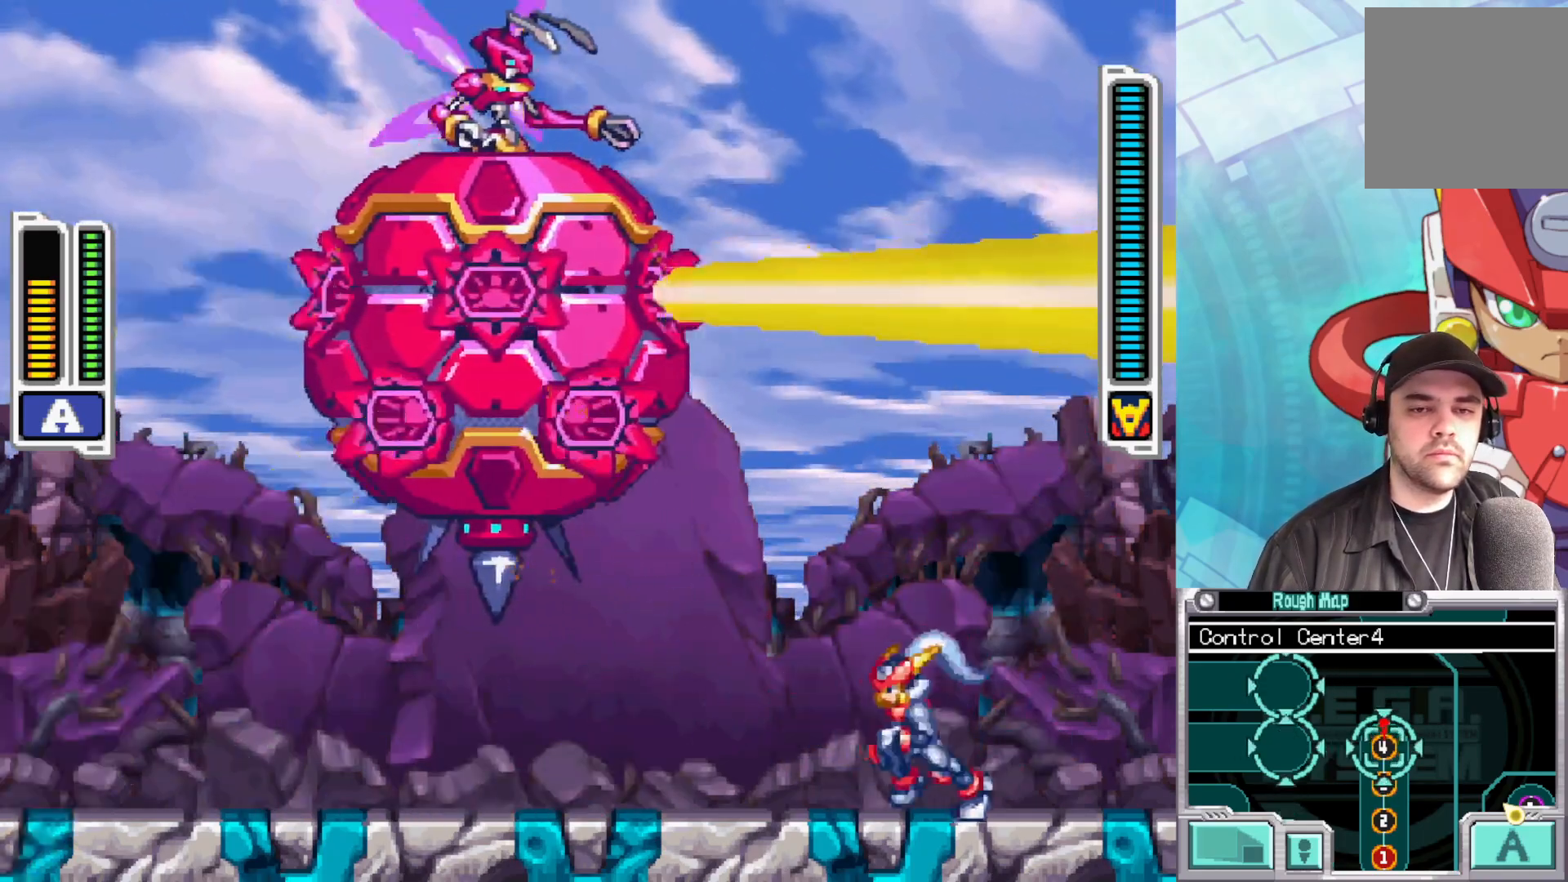
Gameplay with a controller (Xbox layout); each line is a JSON object with the inputs held at the frame after it. "events" lists button and stick changes between this image and that frame as [ms after this image, input, new state], when the widget could be followed in between.
{"buttons": ["X"], "left_stick": "right", "right_stick": "center", "events": [[183, "left_stick", "right"]]}
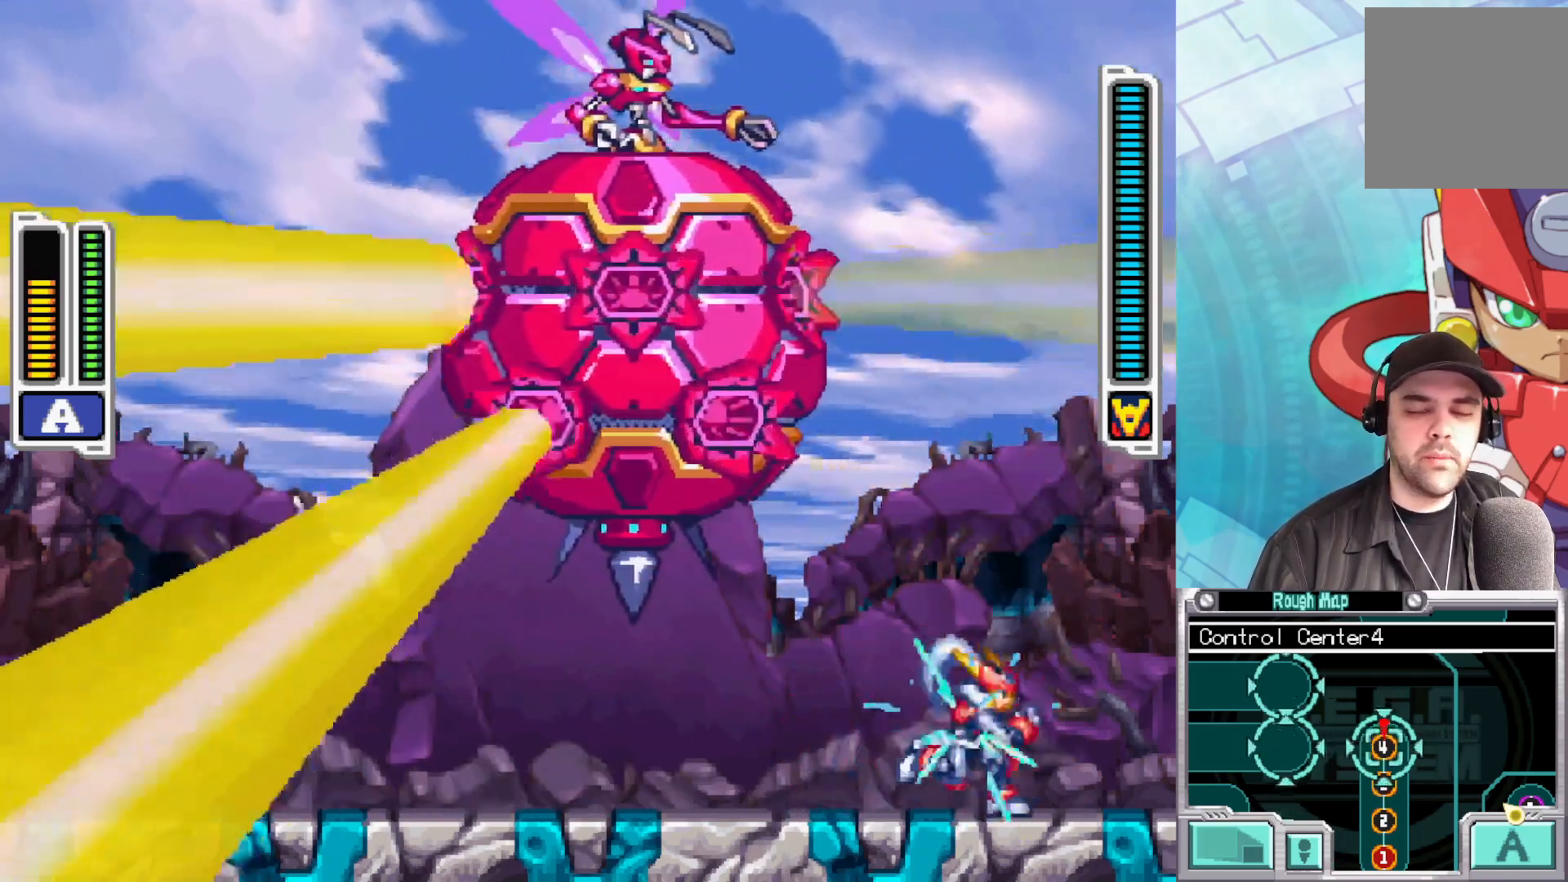
{"buttons": ["X"], "left_stick": "down-right", "right_stick": "center", "events": [[183, "left_stick", "left"], [483, "left_stick", "down-right"]]}
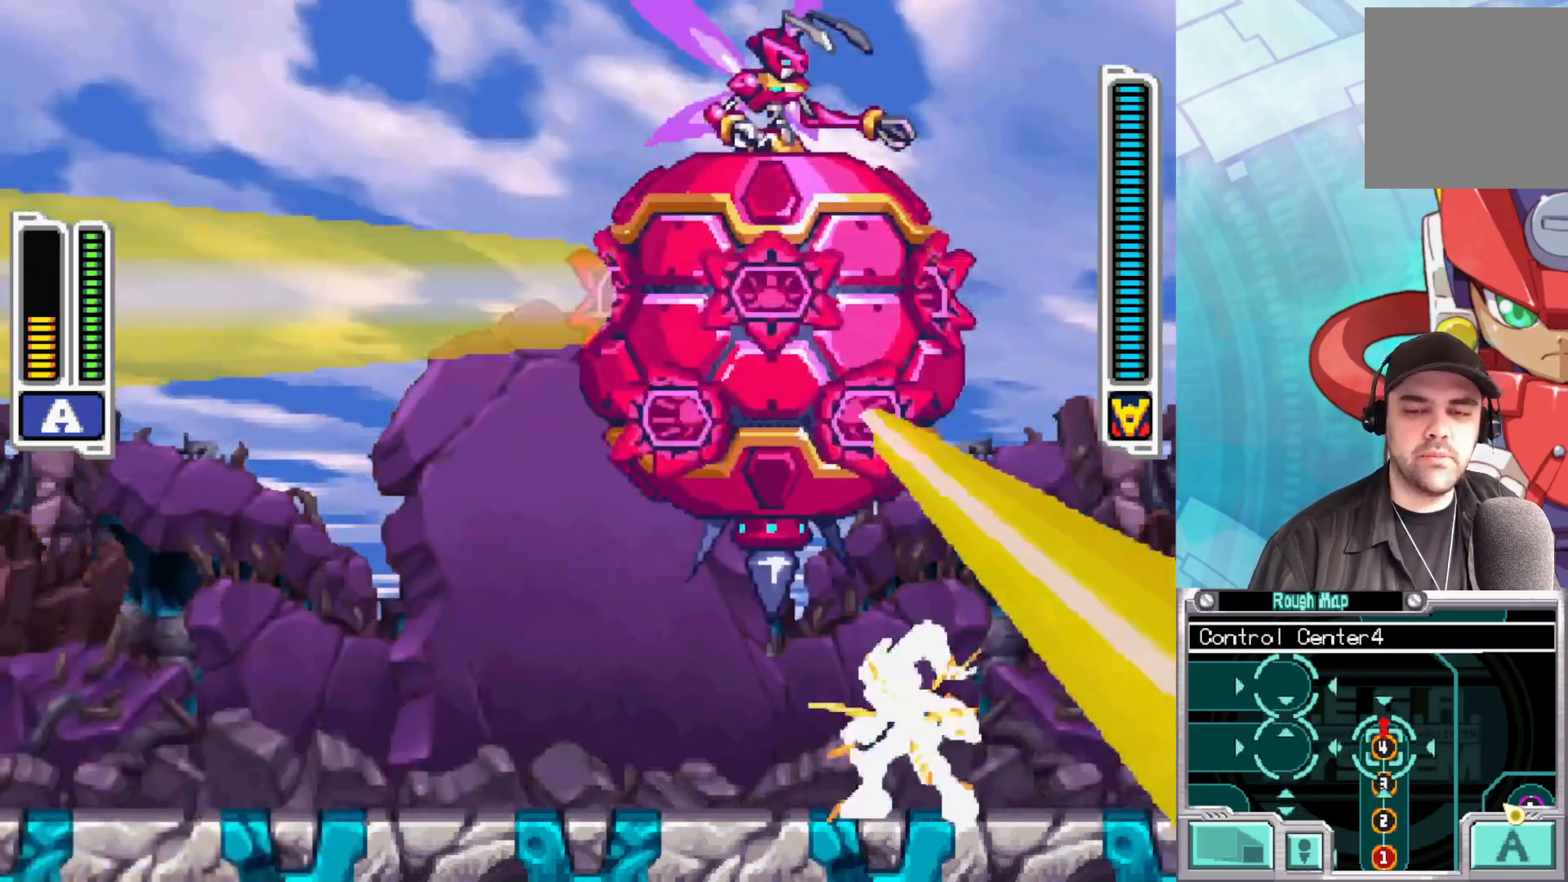
{"buttons": ["X"], "left_stick": "center", "right_stick": "center", "events": [[33, "left_stick", "right"], [283, "left_stick", "left"], [333, "left_stick", "right"], [483, "left_stick", "center"]]}
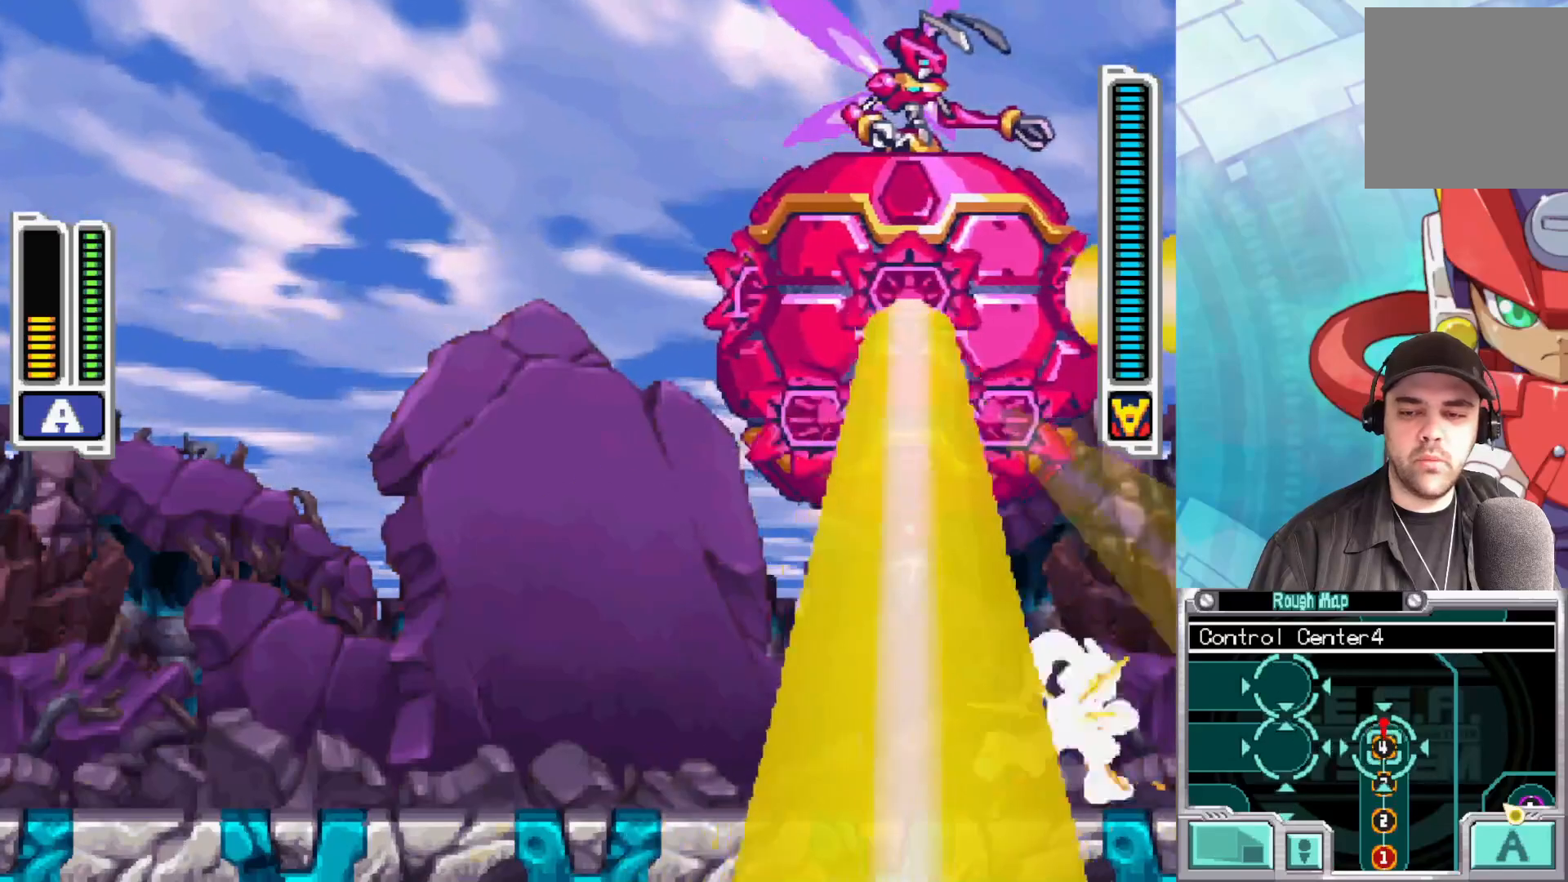
{"buttons": ["X"], "left_stick": "center", "right_stick": "center", "events": [[17, "left_stick", "left"], [83, "B", "down"], [333, "B", "up"], [350, "left_stick", "center"]]}
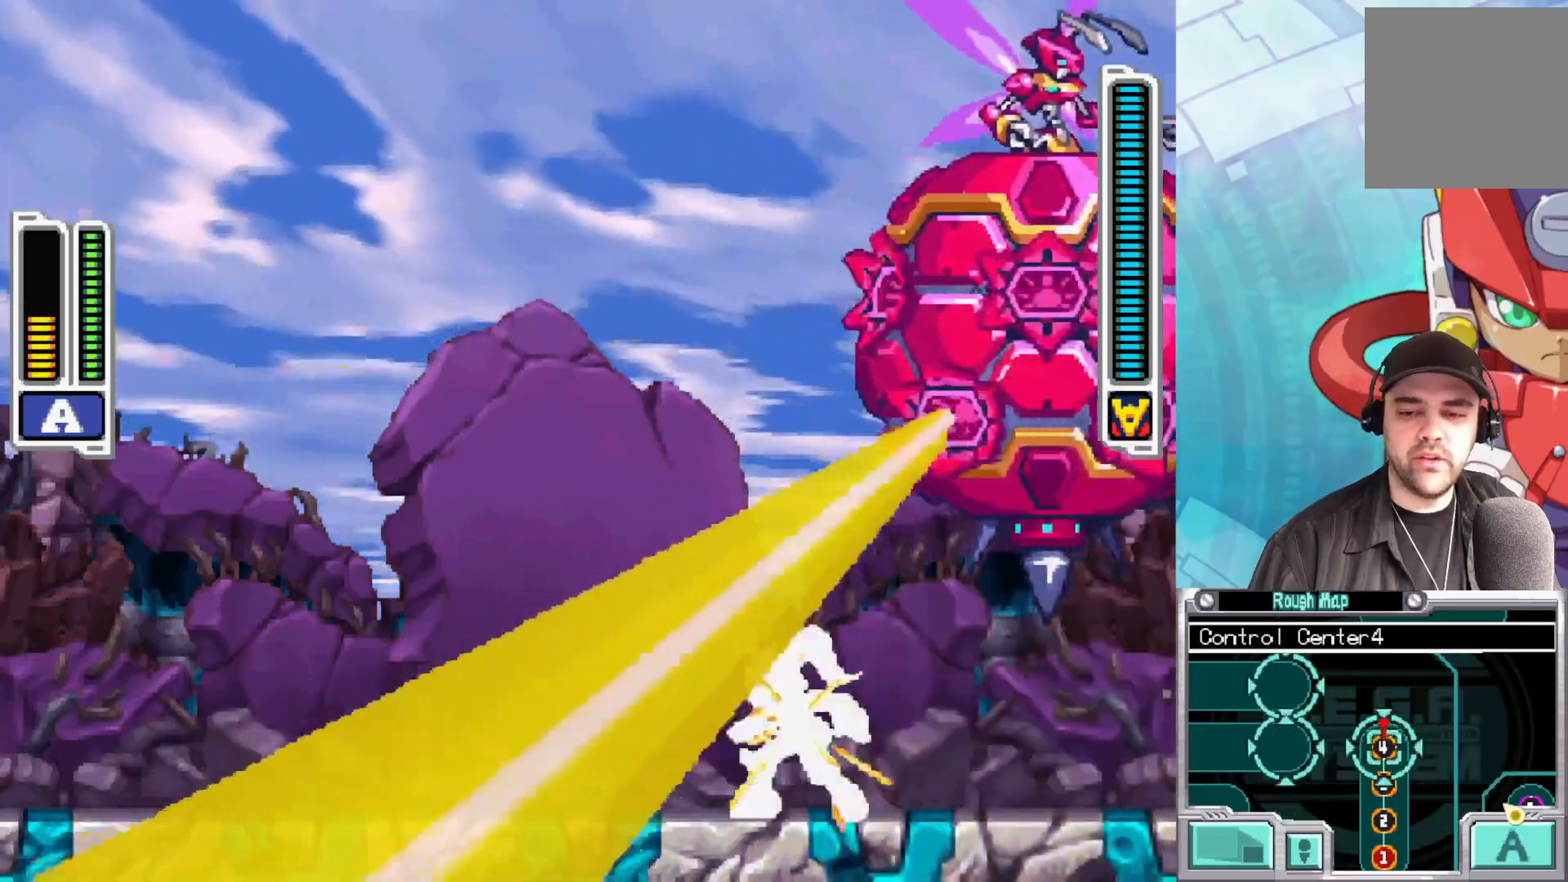
{"buttons": ["X"], "left_stick": "right", "right_stick": "center", "events": [[33, "left_stick", "right"]]}
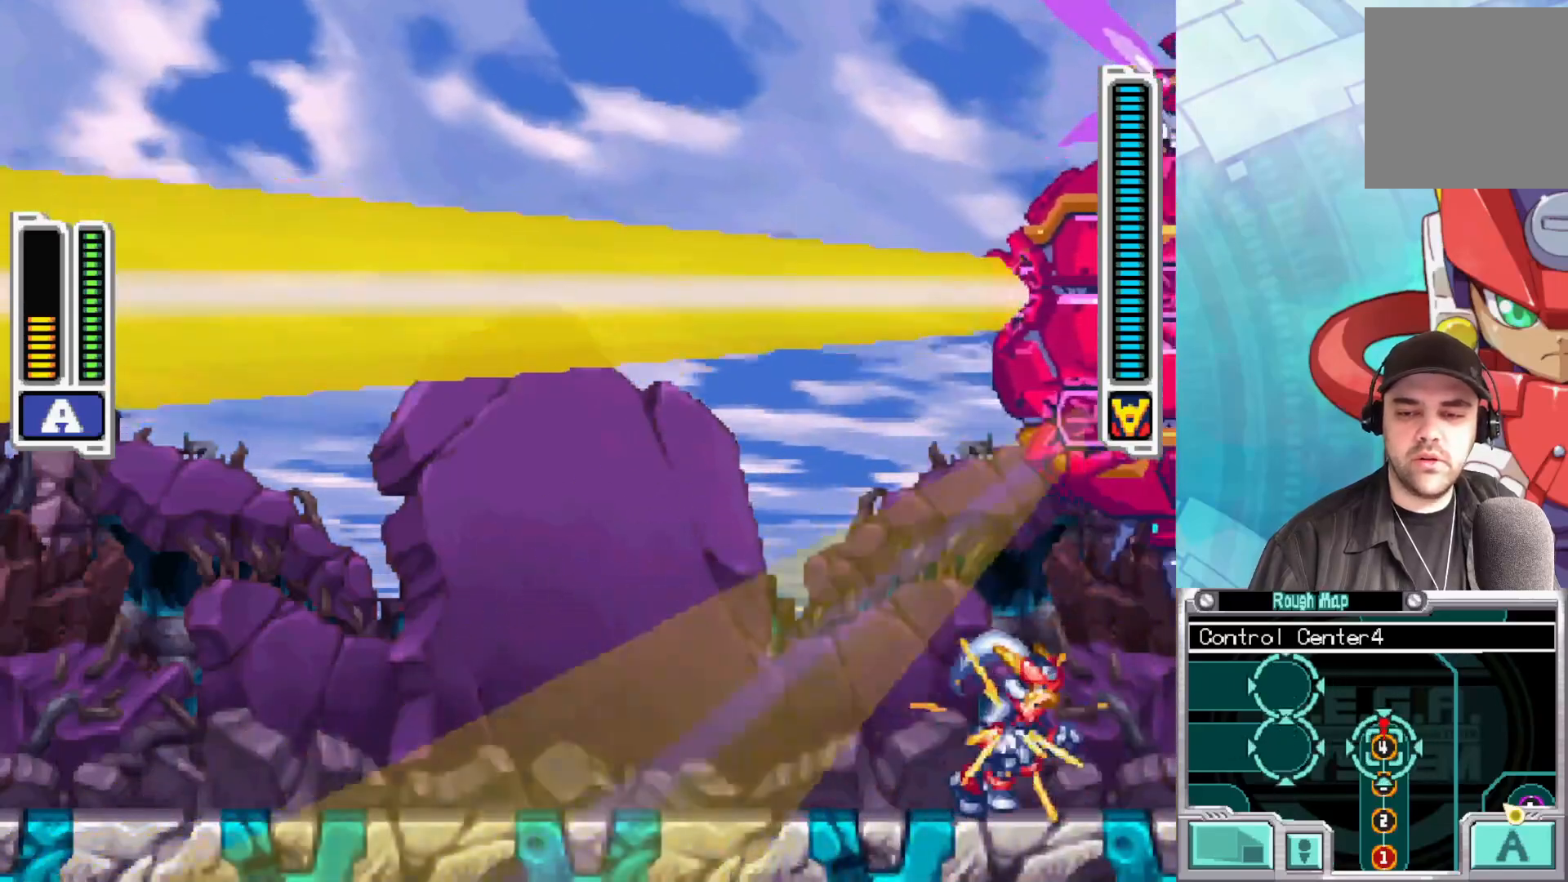
{"buttons": ["B", "X"], "left_stick": "left", "right_stick": "center", "events": [[50, "left_stick", "up-left"], [200, "left_stick", "down-right"], [367, "left_stick", "left"], [483, "B", "down"]]}
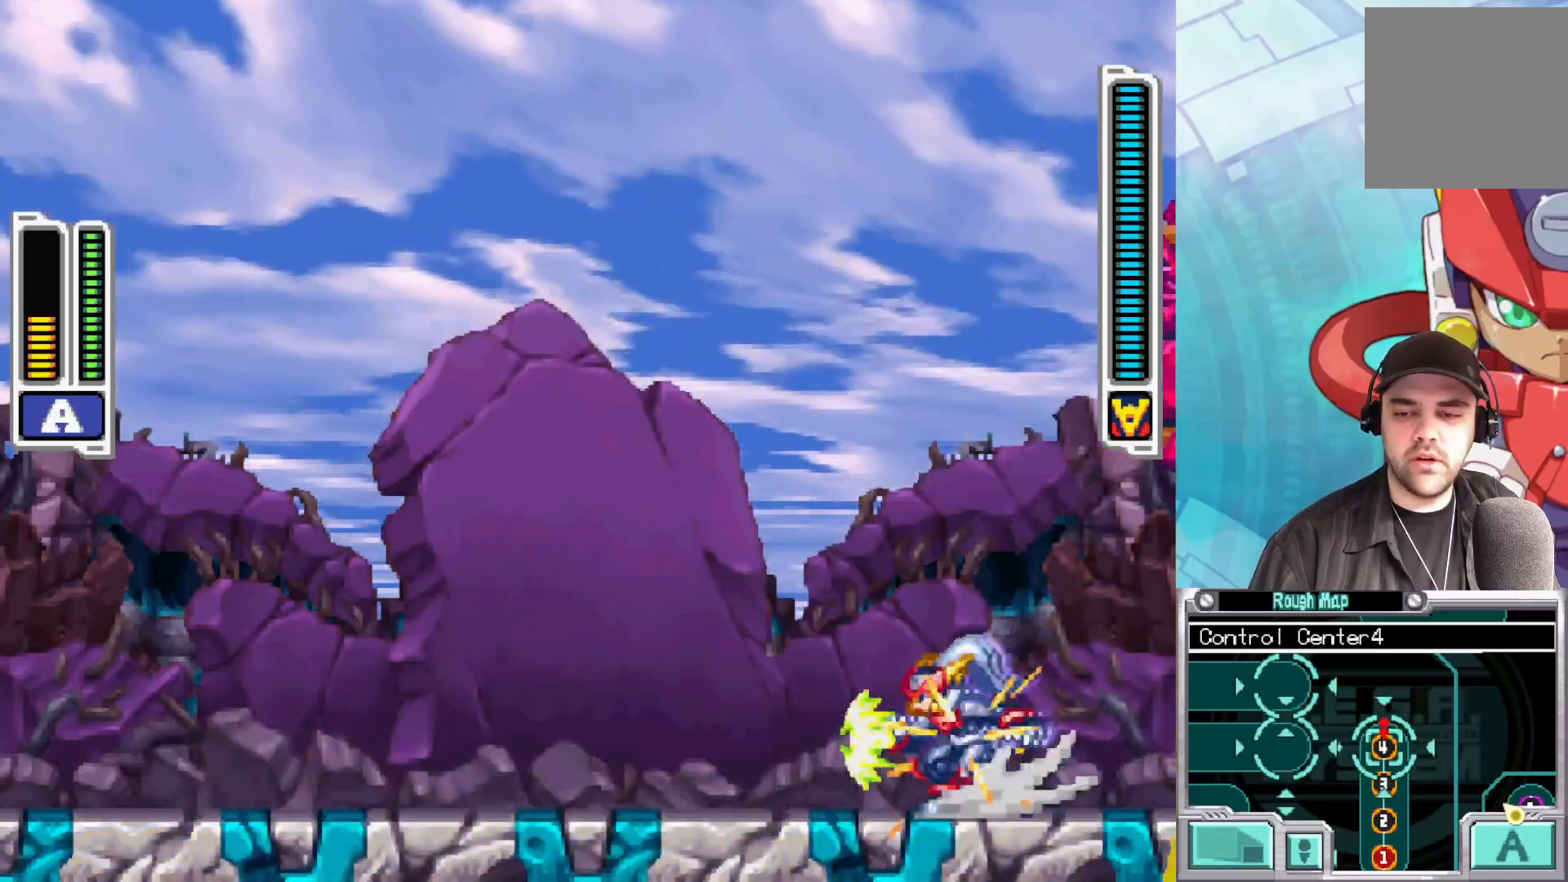
{"buttons": ["A", "B", "X"], "left_stick": "left", "right_stick": "center", "events": [[217, "A", "down"]]}
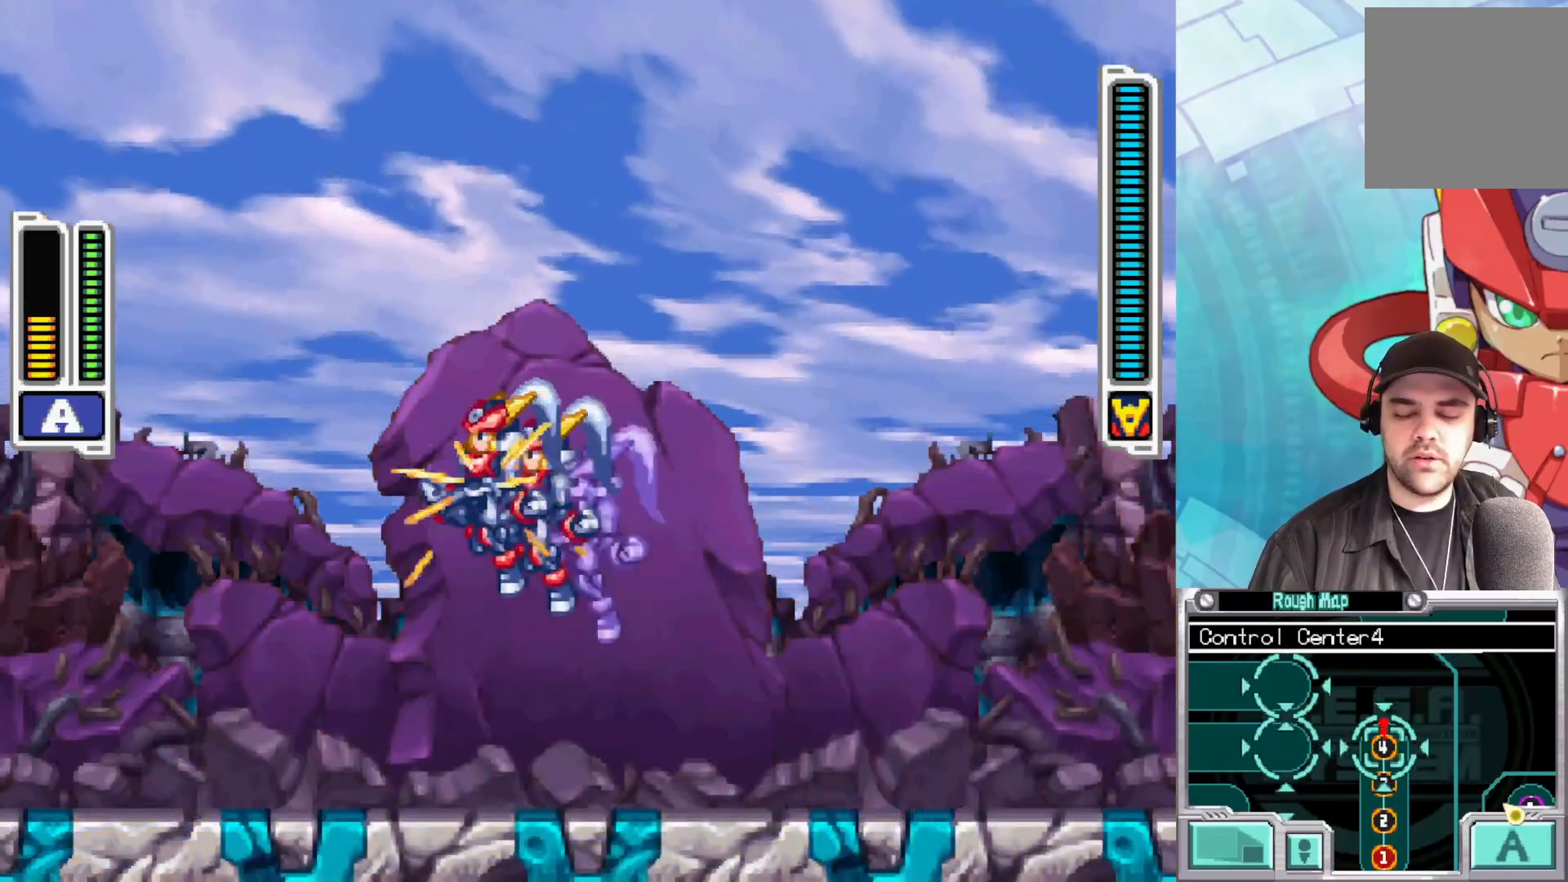
{"buttons": ["X"], "left_stick": "left", "right_stick": "center", "events": [[17, "B", "up"], [33, "left_stick", "right"], [67, "A", "up"], [83, "X", "up"], [150, "X", "down"], [183, "left_stick", "left"]]}
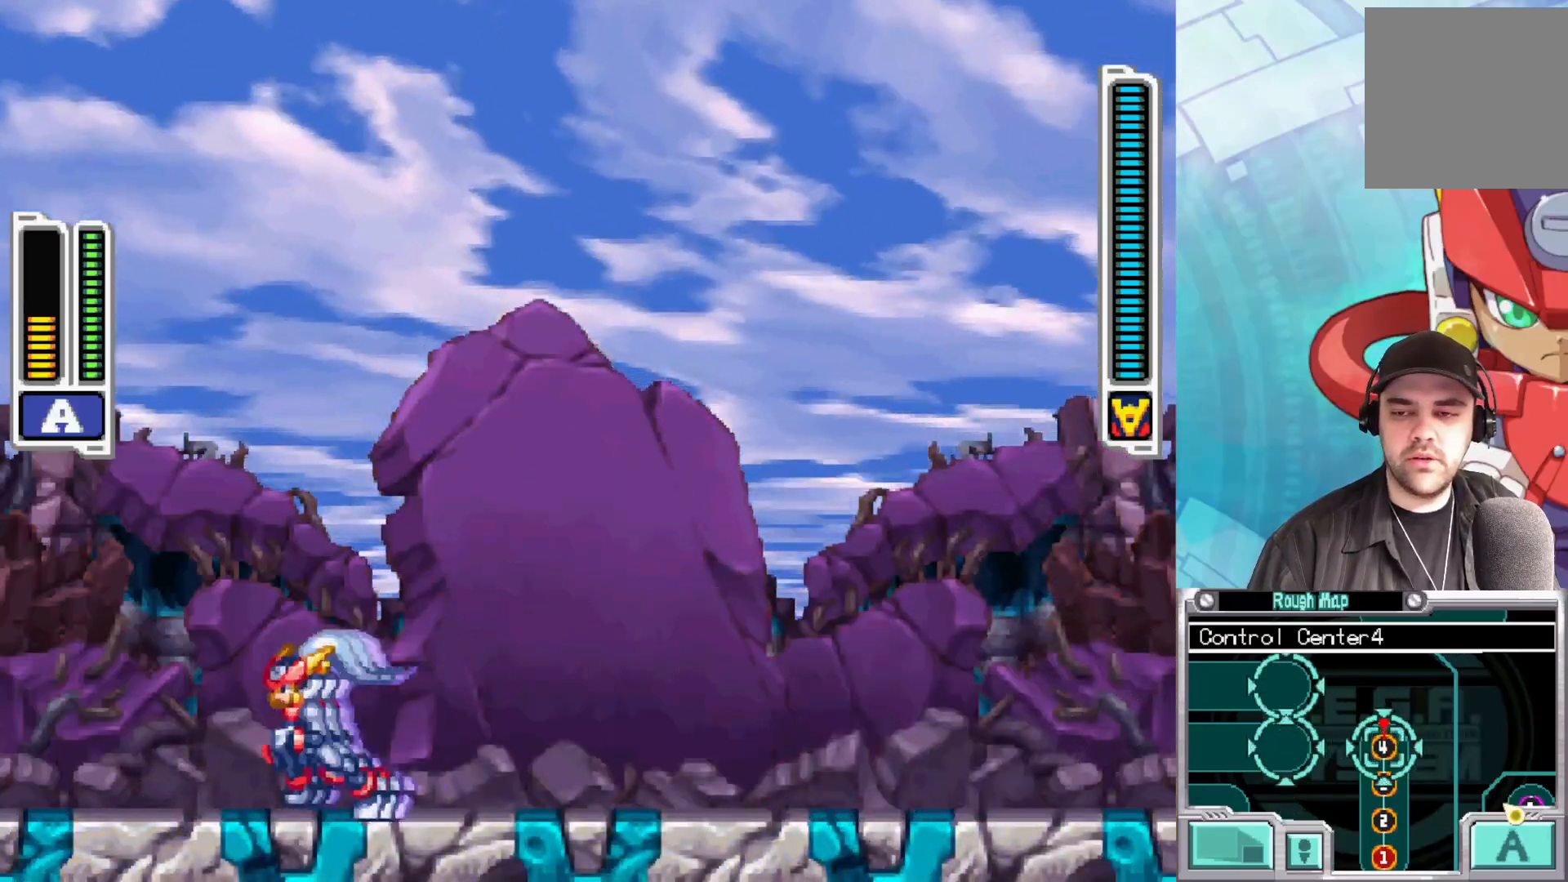
{"buttons": ["L1"], "left_stick": "center", "right_stick": "center", "events": [[150, "X", "up"], [317, "left_stick", "center"], [500, "L1", "down"]]}
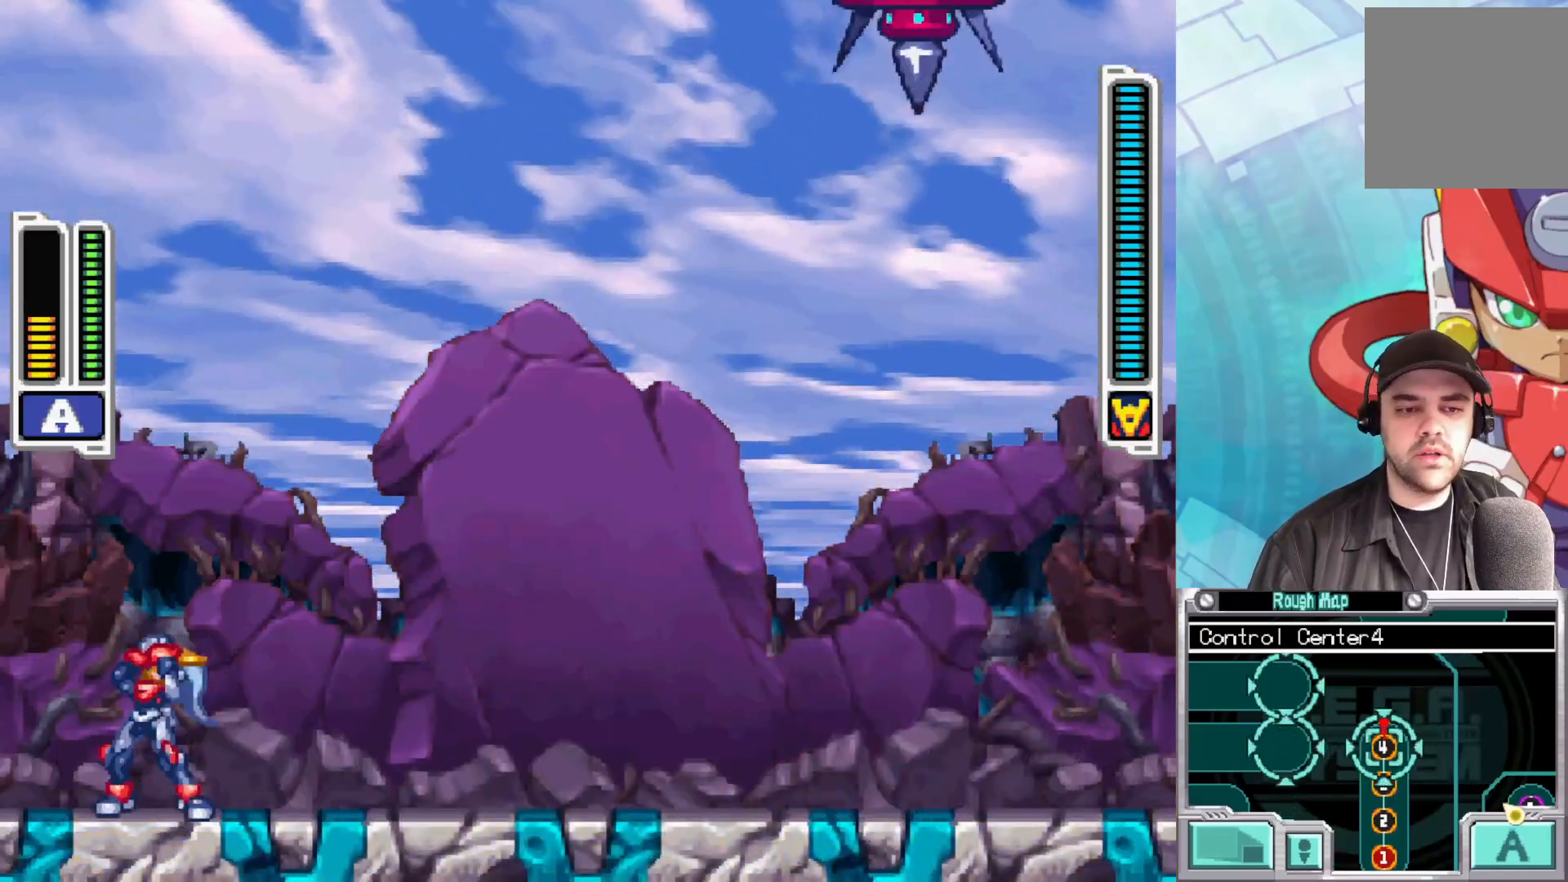
{"buttons": [], "left_stick": "center", "right_stick": "center", "events": [[200, "L1", "up"]]}
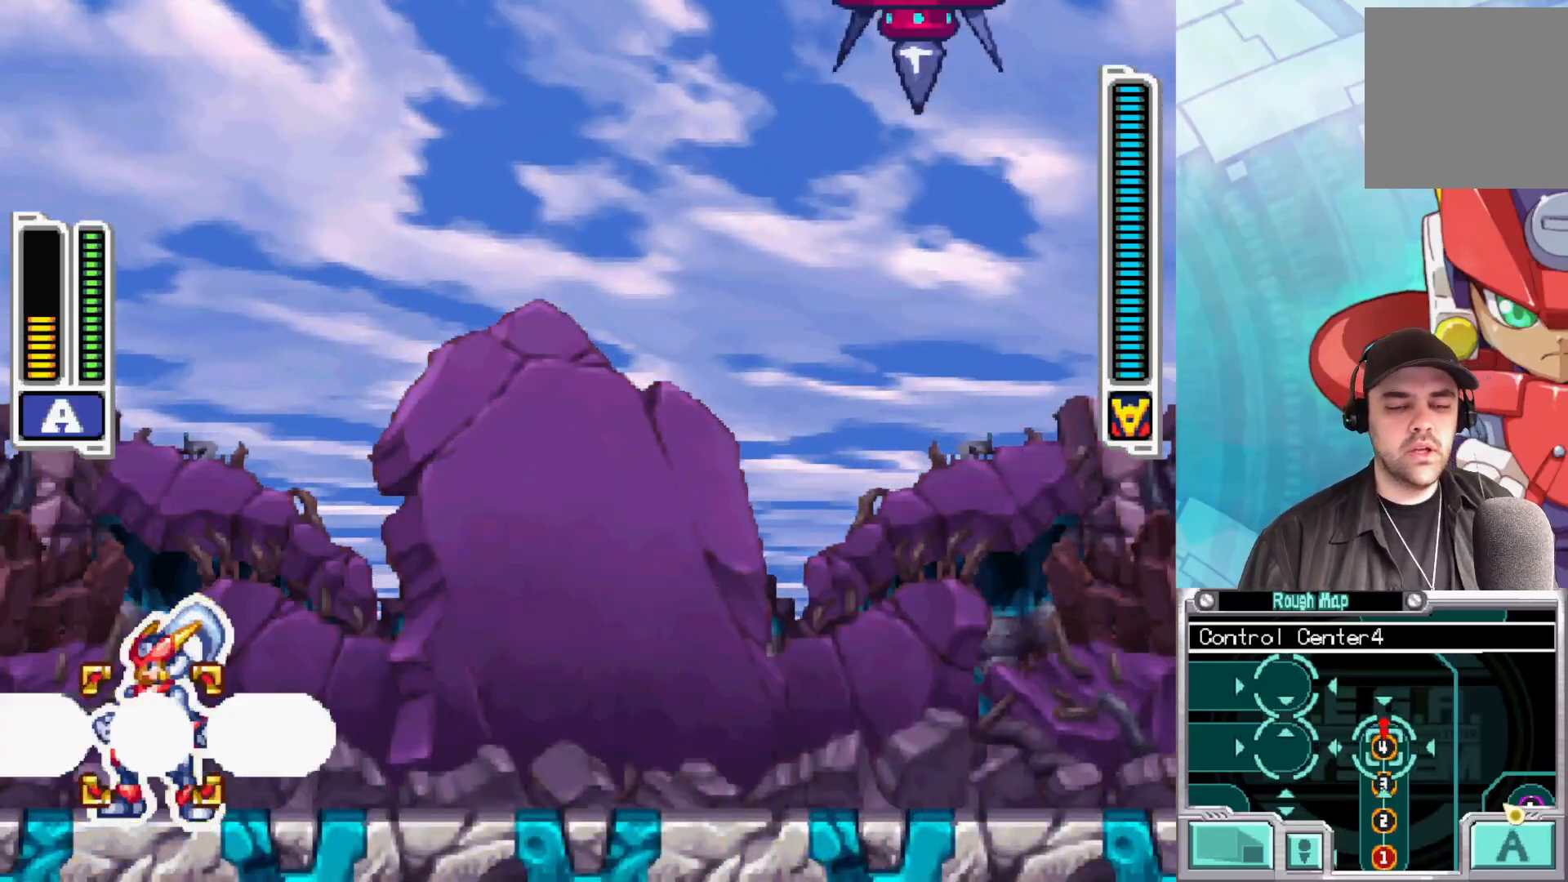
{"buttons": [], "left_stick": "right", "right_stick": "center", "events": [[317, "left_stick", "right"]]}
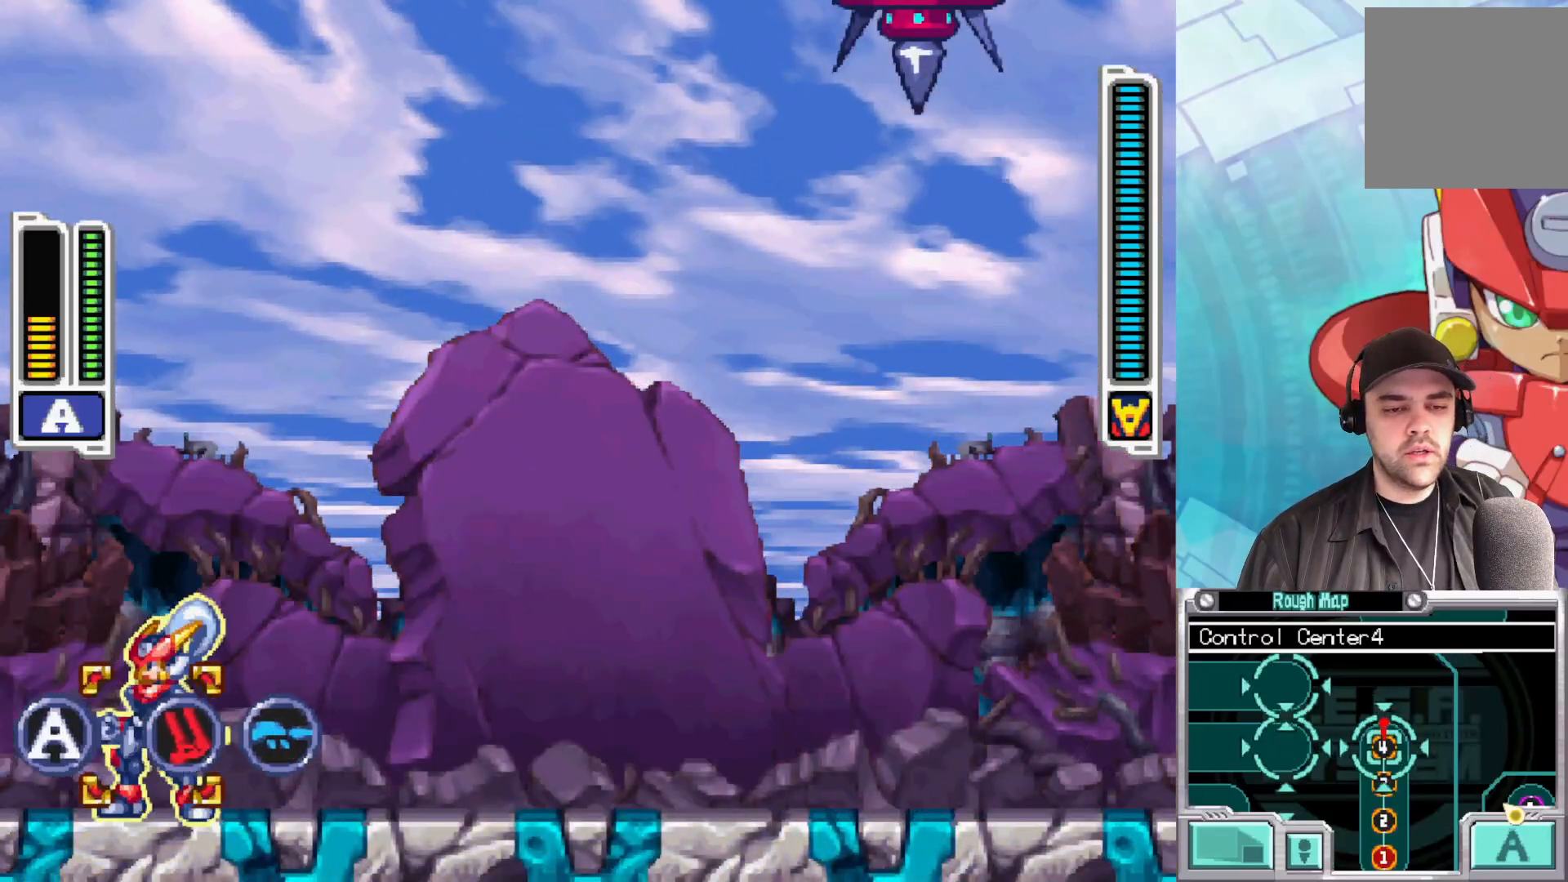
{"buttons": [], "left_stick": "center", "right_stick": "center", "events": [[33, "left_stick", "center"], [233, "left_stick", "right"], [383, "left_stick", "center"]]}
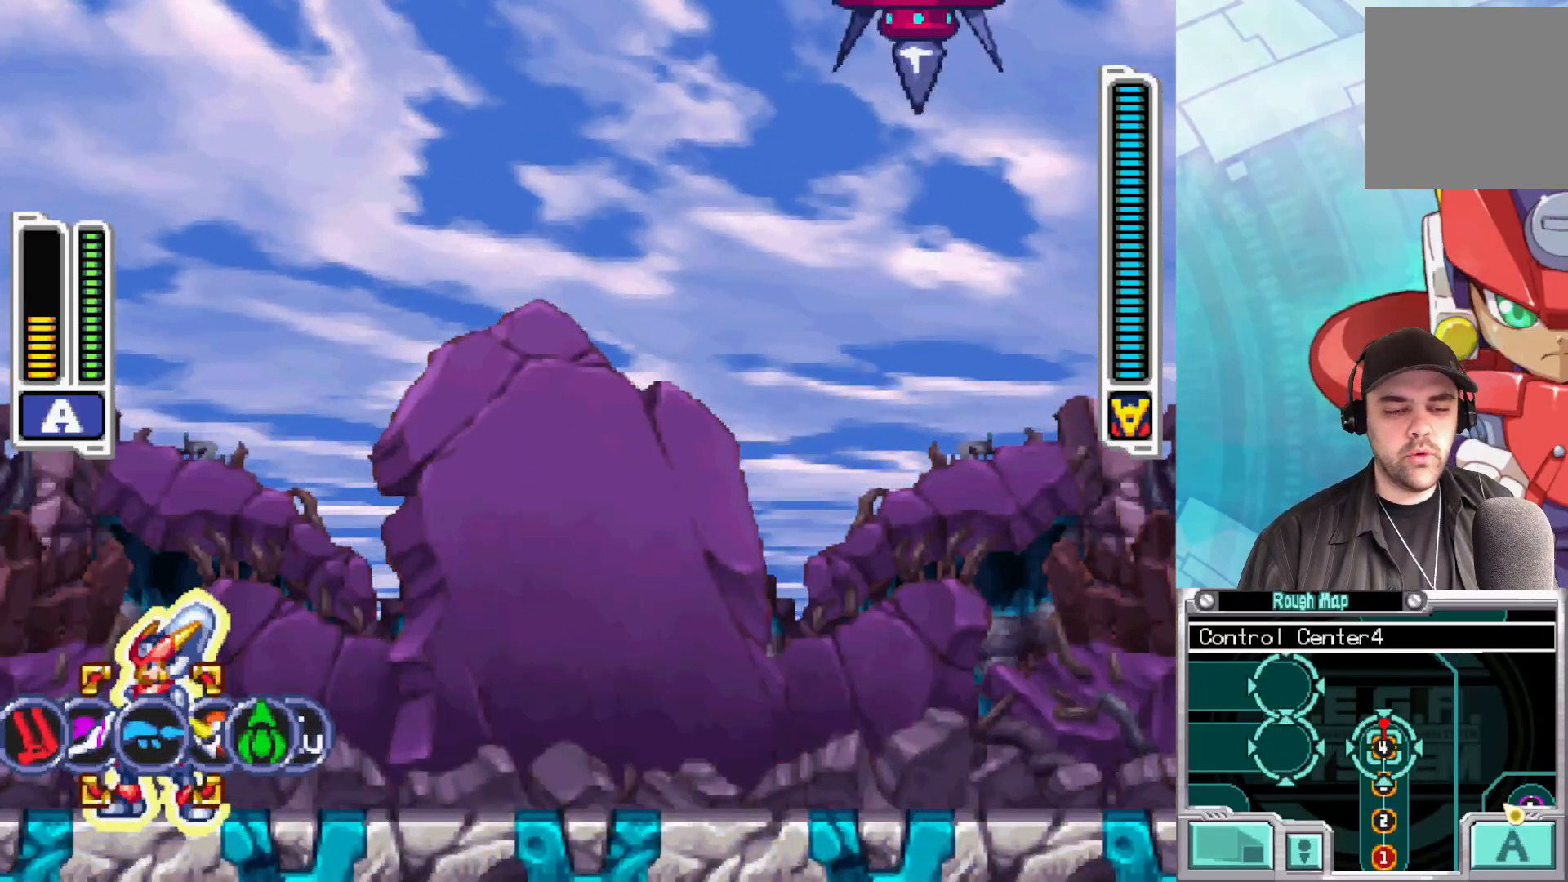
{"buttons": [], "left_stick": "center", "right_stick": "center", "events": [[117, "left_stick", "right"], [267, "left_stick", "center"]]}
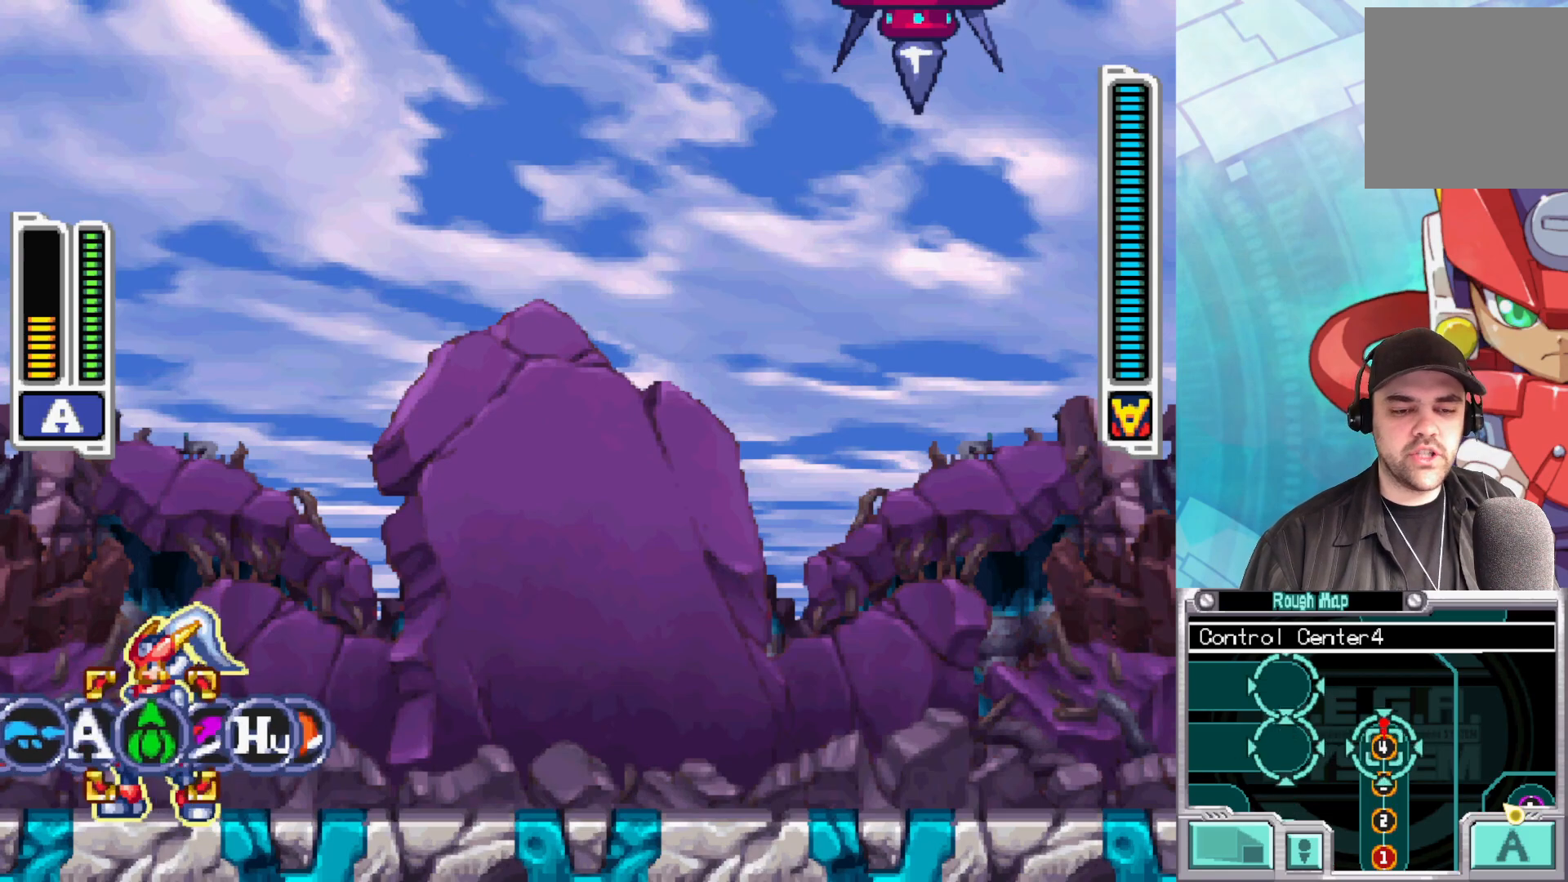
{"buttons": [], "left_stick": "center", "right_stick": "center", "events": [[250, "left_stick", "right"], [417, "left_stick", "center"]]}
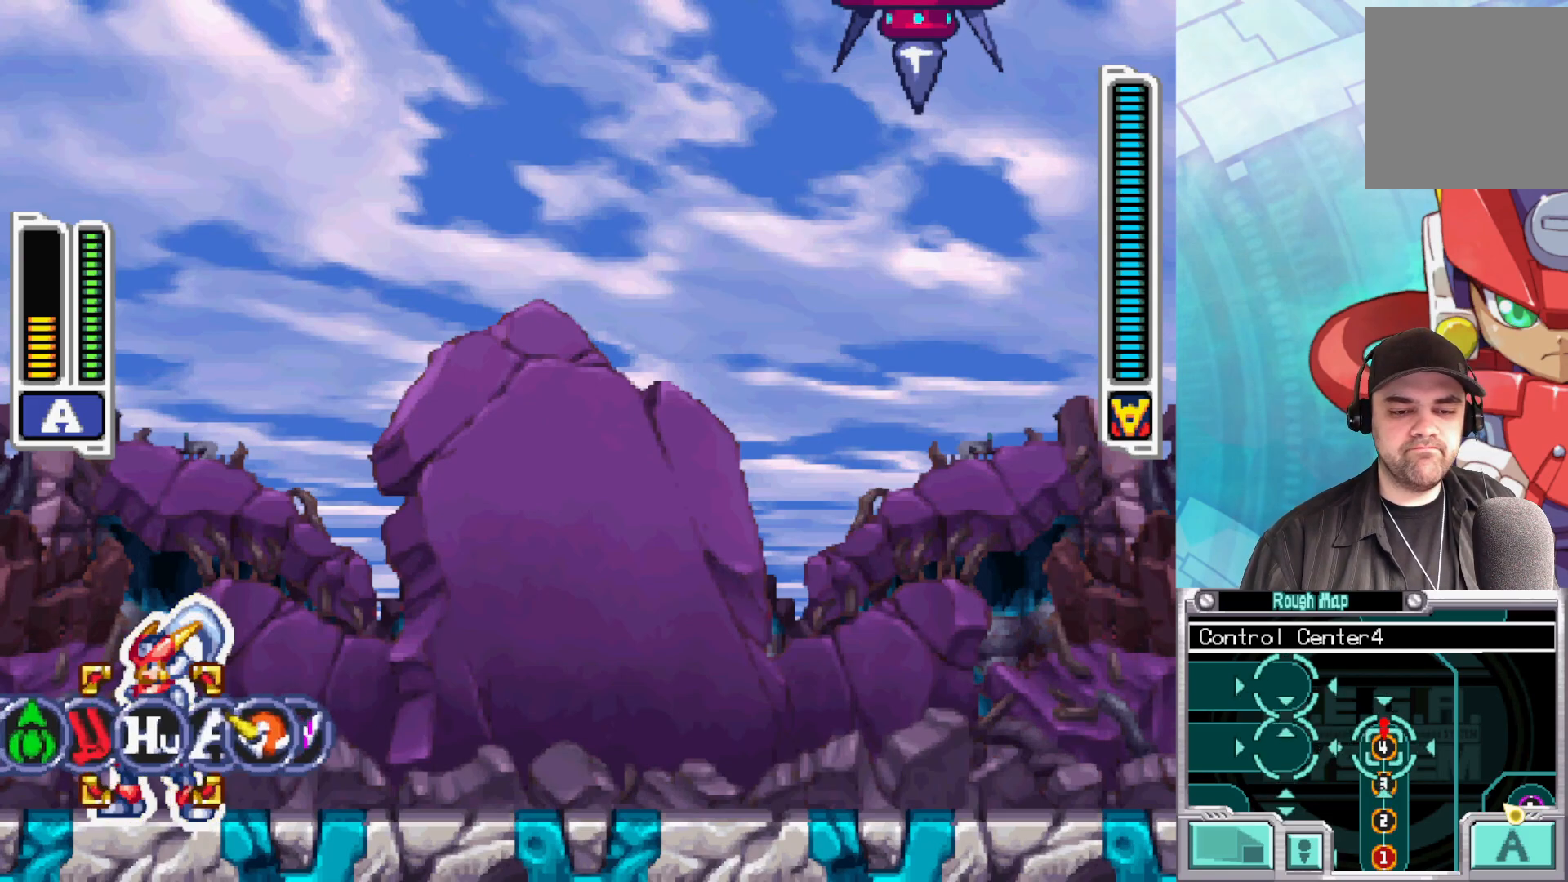
{"buttons": [], "left_stick": "center", "right_stick": "center", "events": [[67, "left_stick", "right"], [250, "left_stick", "center"]]}
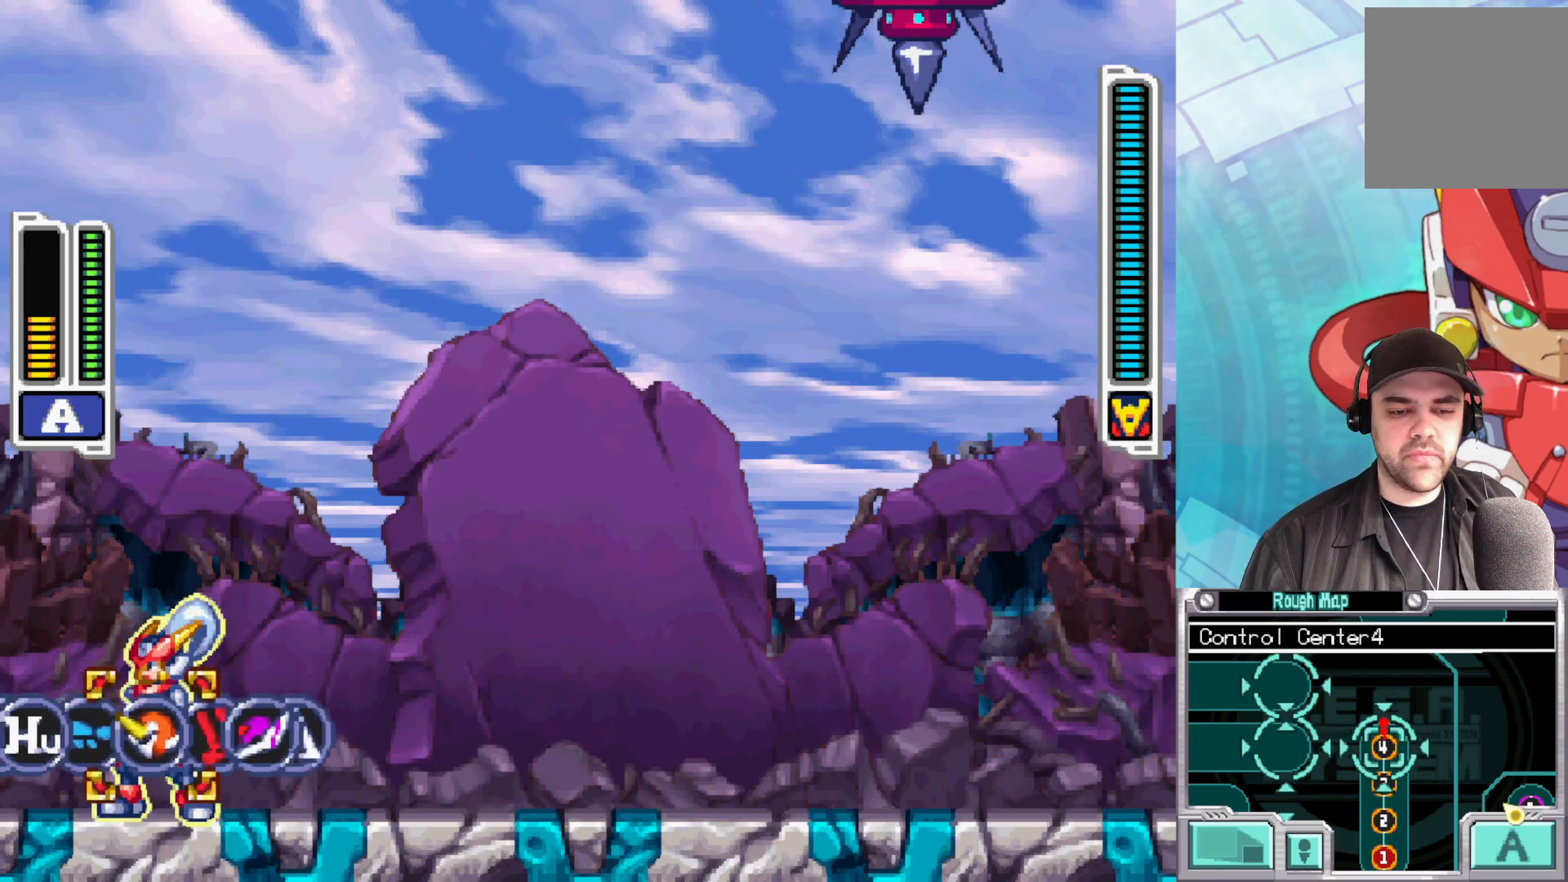
{"buttons": [], "left_stick": "center", "right_stick": "center", "events": [[50, "left_stick", "right"], [217, "left_stick", "center"]]}
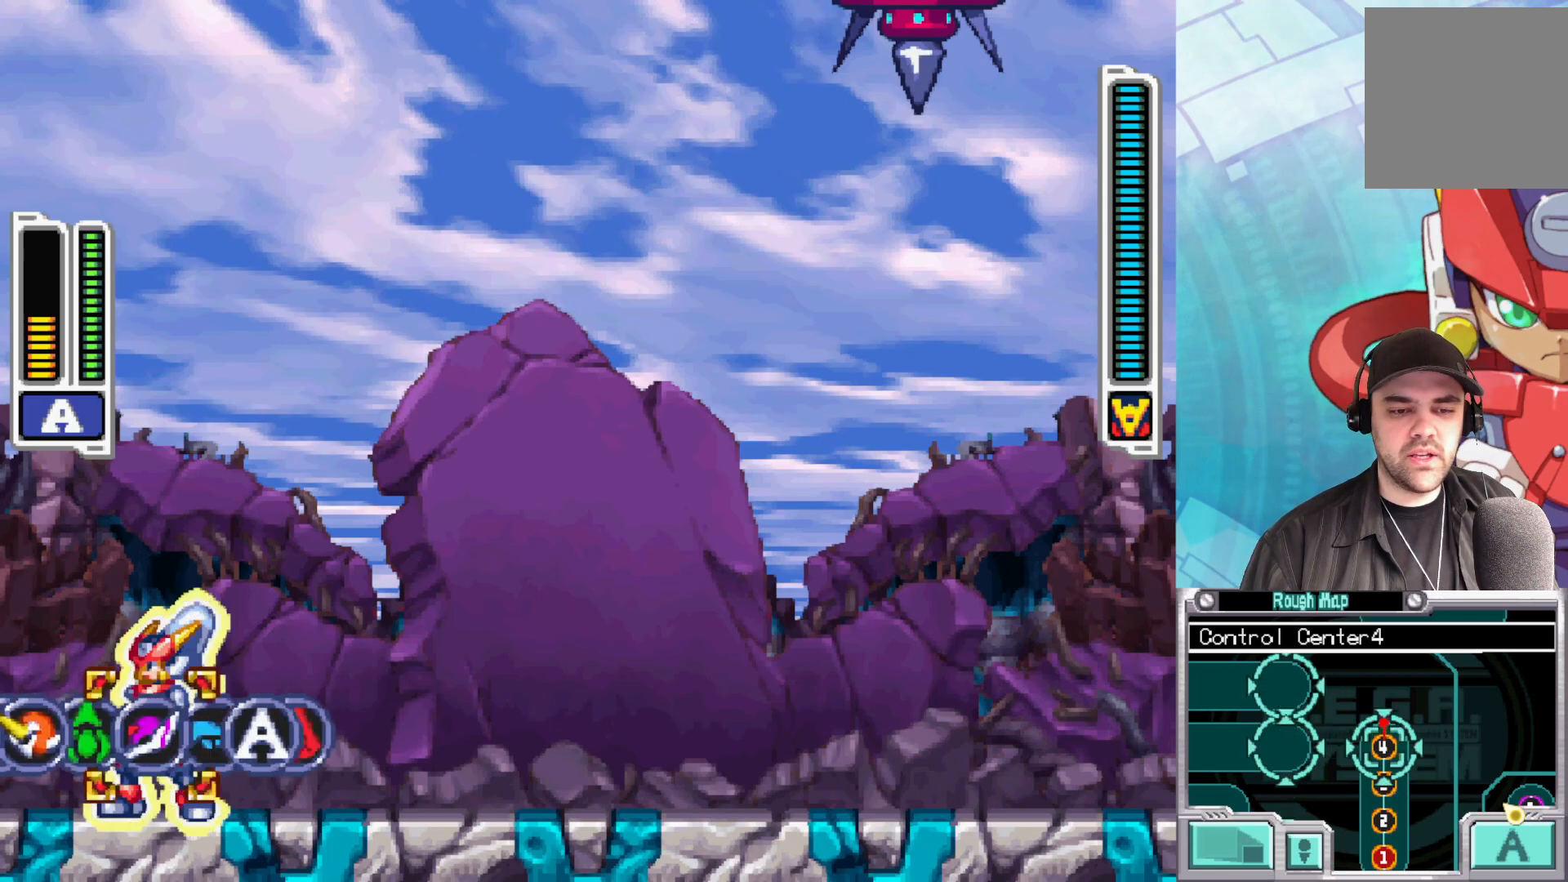
{"buttons": [], "left_stick": "center", "right_stick": "center", "events": []}
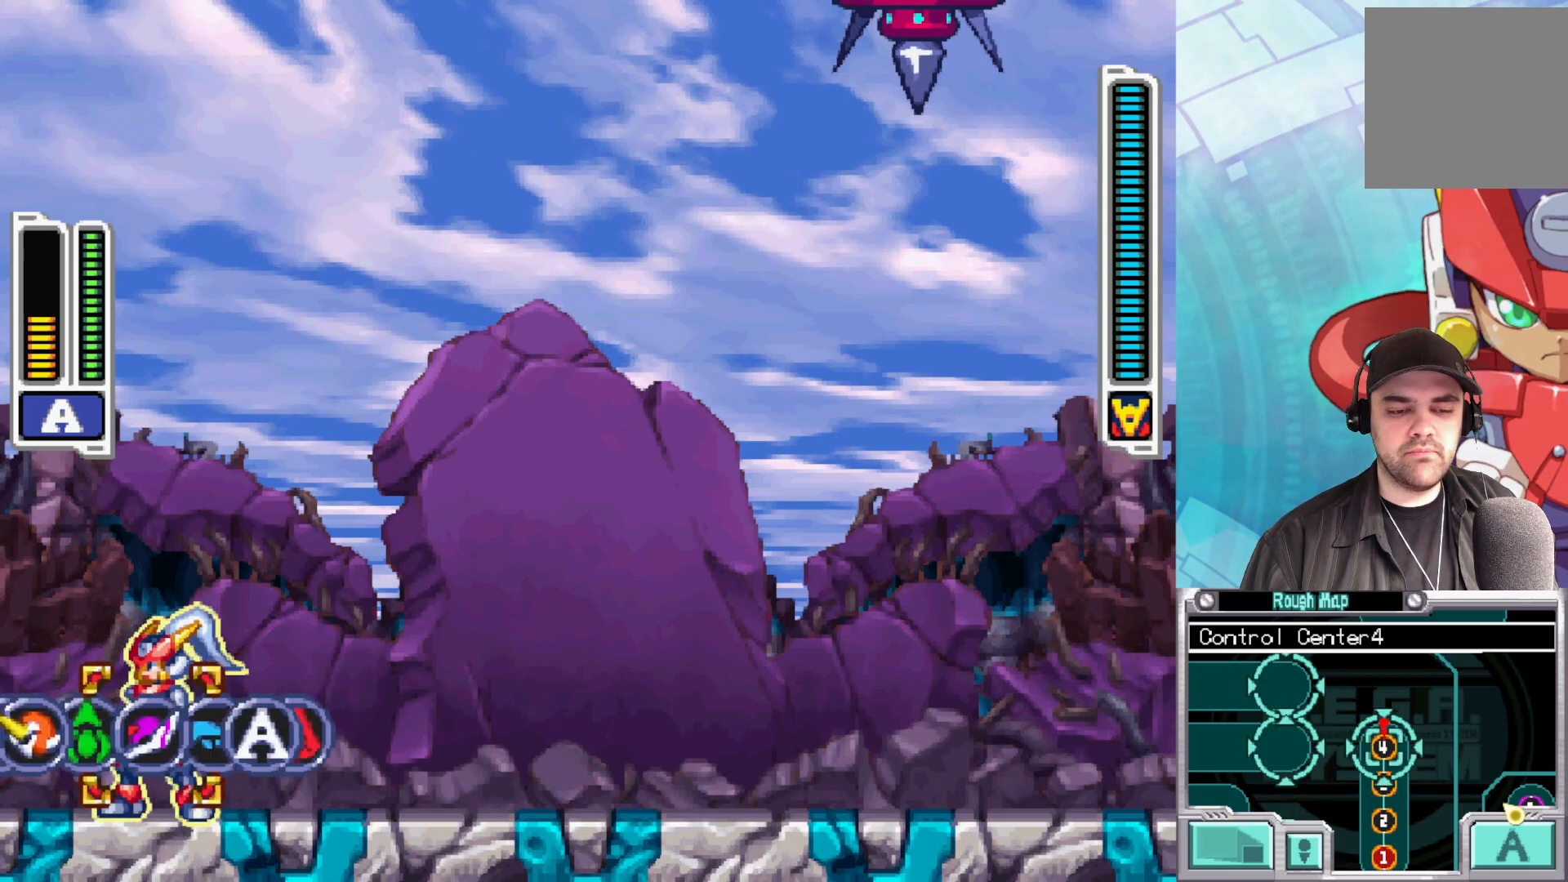
{"buttons": [], "left_stick": "center", "right_stick": "center", "events": []}
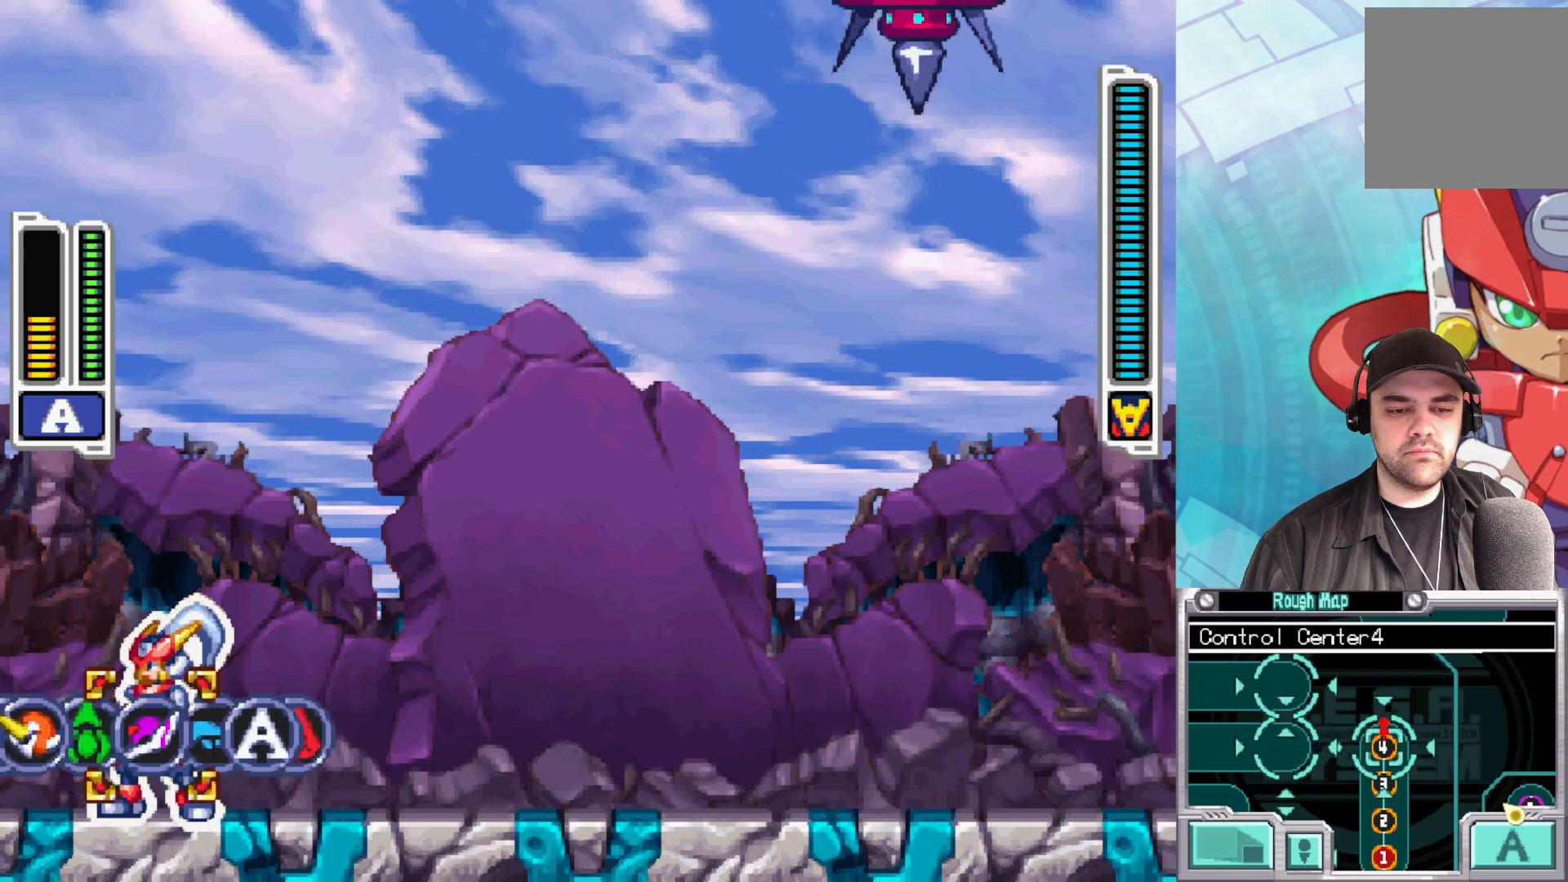
{"buttons": [], "left_stick": "center", "right_stick": "center", "events": [[150, "A", "down"], [333, "A", "up"]]}
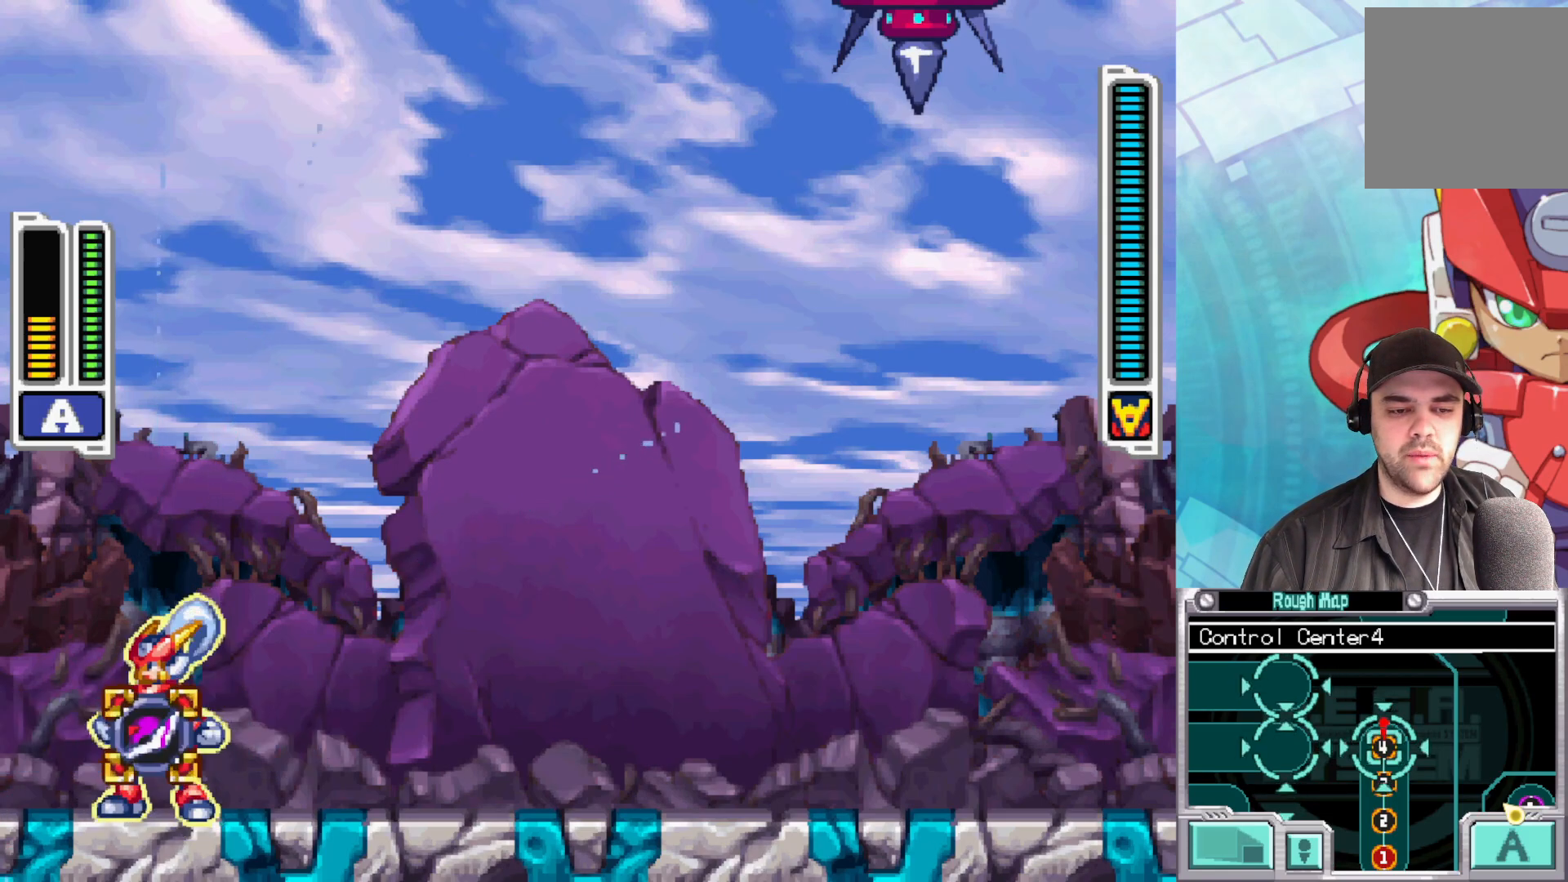
{"buttons": [], "left_stick": "left", "right_stick": "center", "events": [[183, "left_stick", "left"]]}
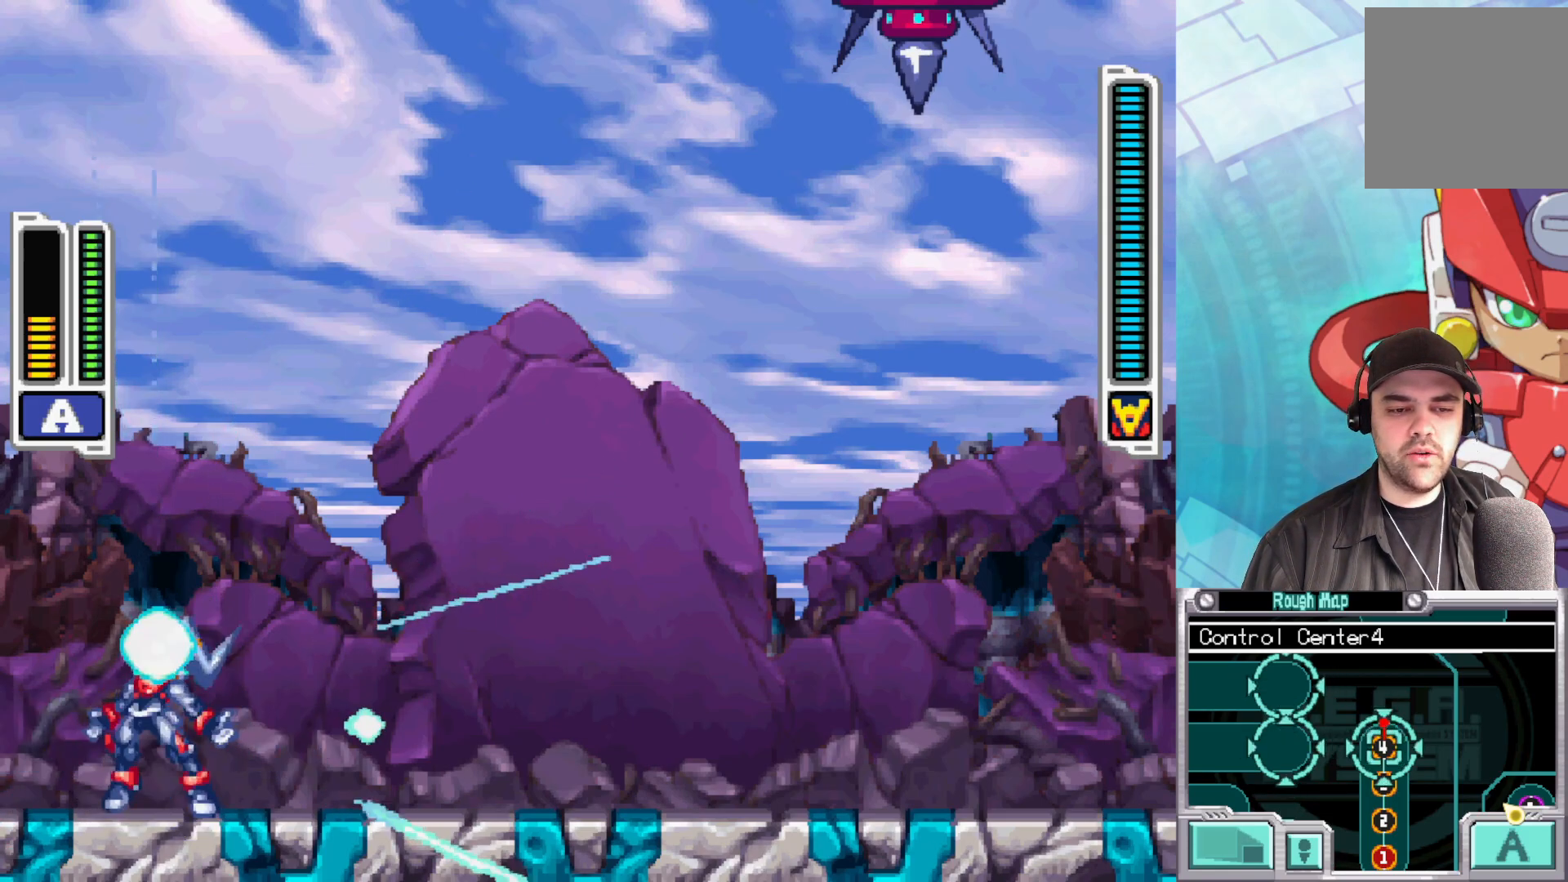
{"buttons": [], "left_stick": "left", "right_stick": "center", "events": []}
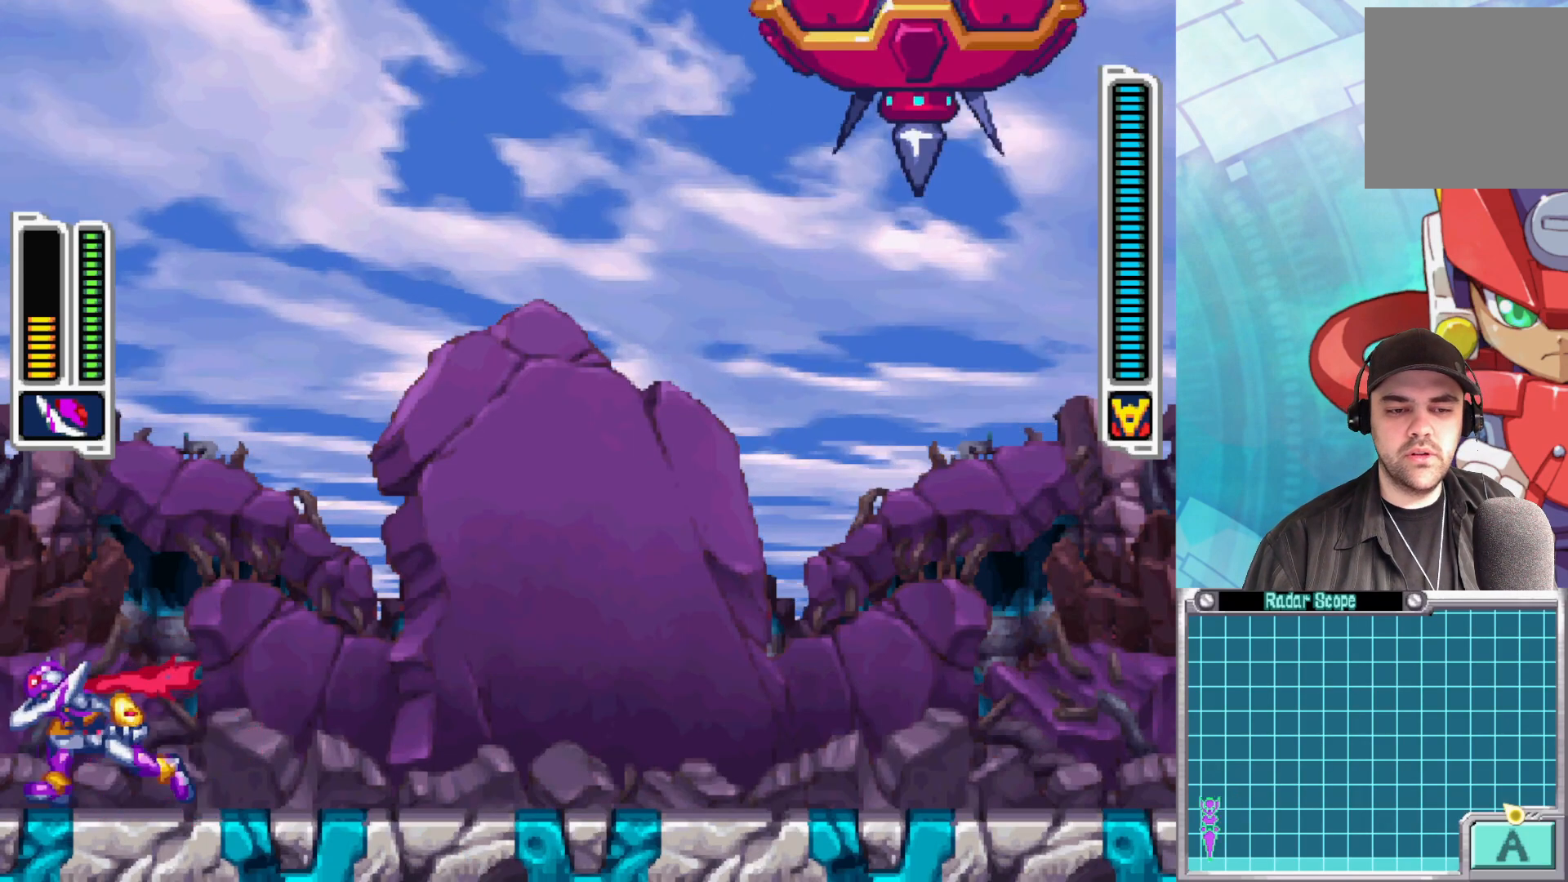
{"buttons": ["A", "X"], "left_stick": "center", "right_stick": "center", "events": [[133, "A", "down"], [183, "left_stick", "right"], [350, "left_stick", "center"], [400, "X", "down"]]}
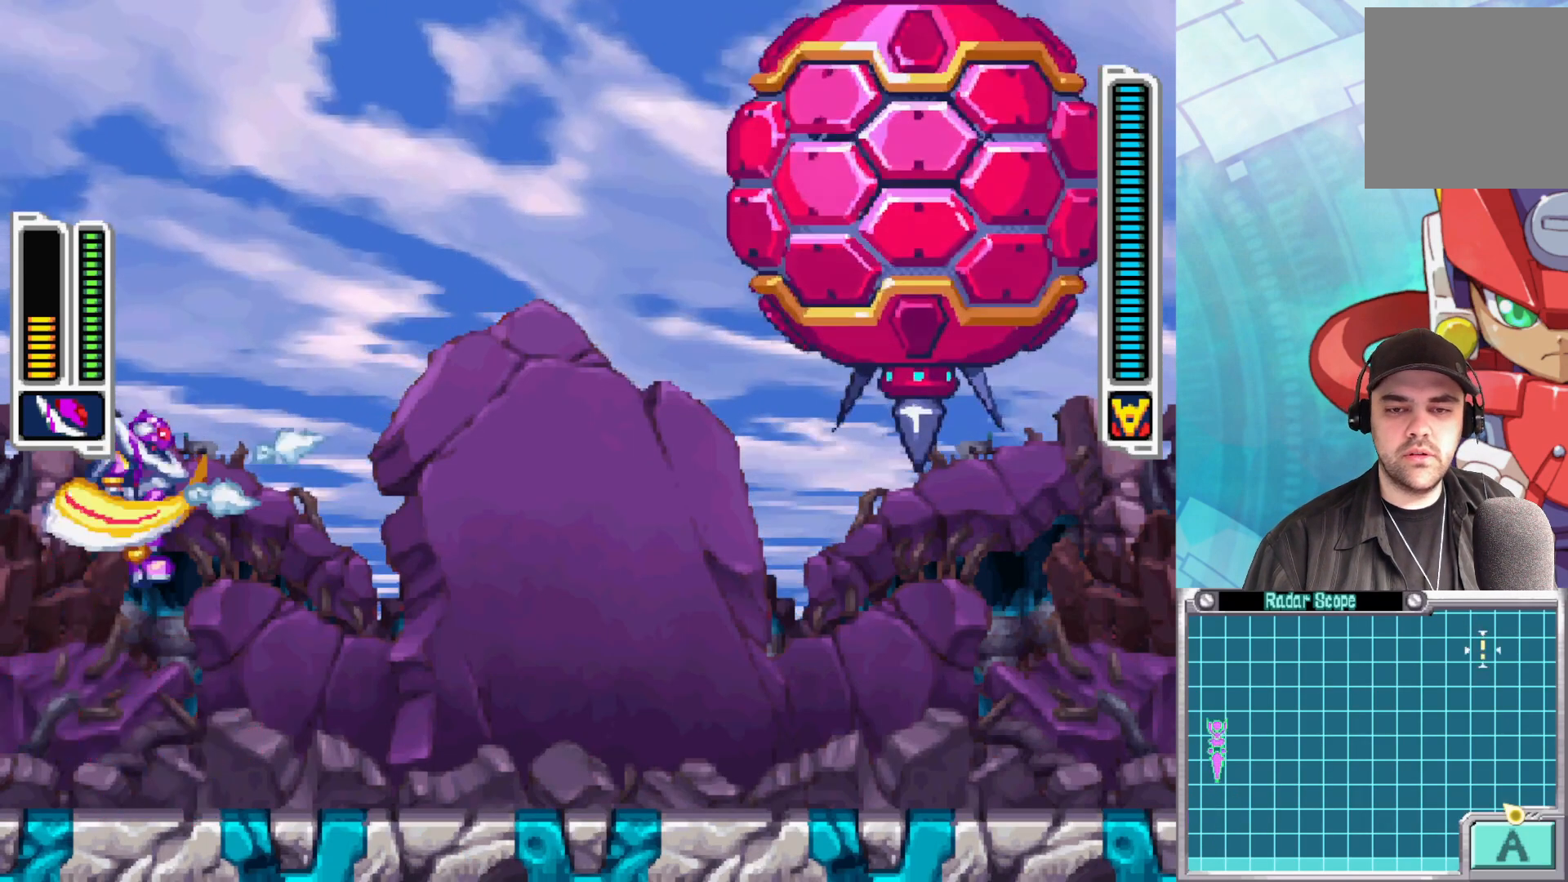
{"buttons": ["A"], "left_stick": "center", "right_stick": "center", "events": [[67, "A", "up"], [67, "X", "up"], [117, "X", "down"], [250, "X", "up"], [450, "A", "down"]]}
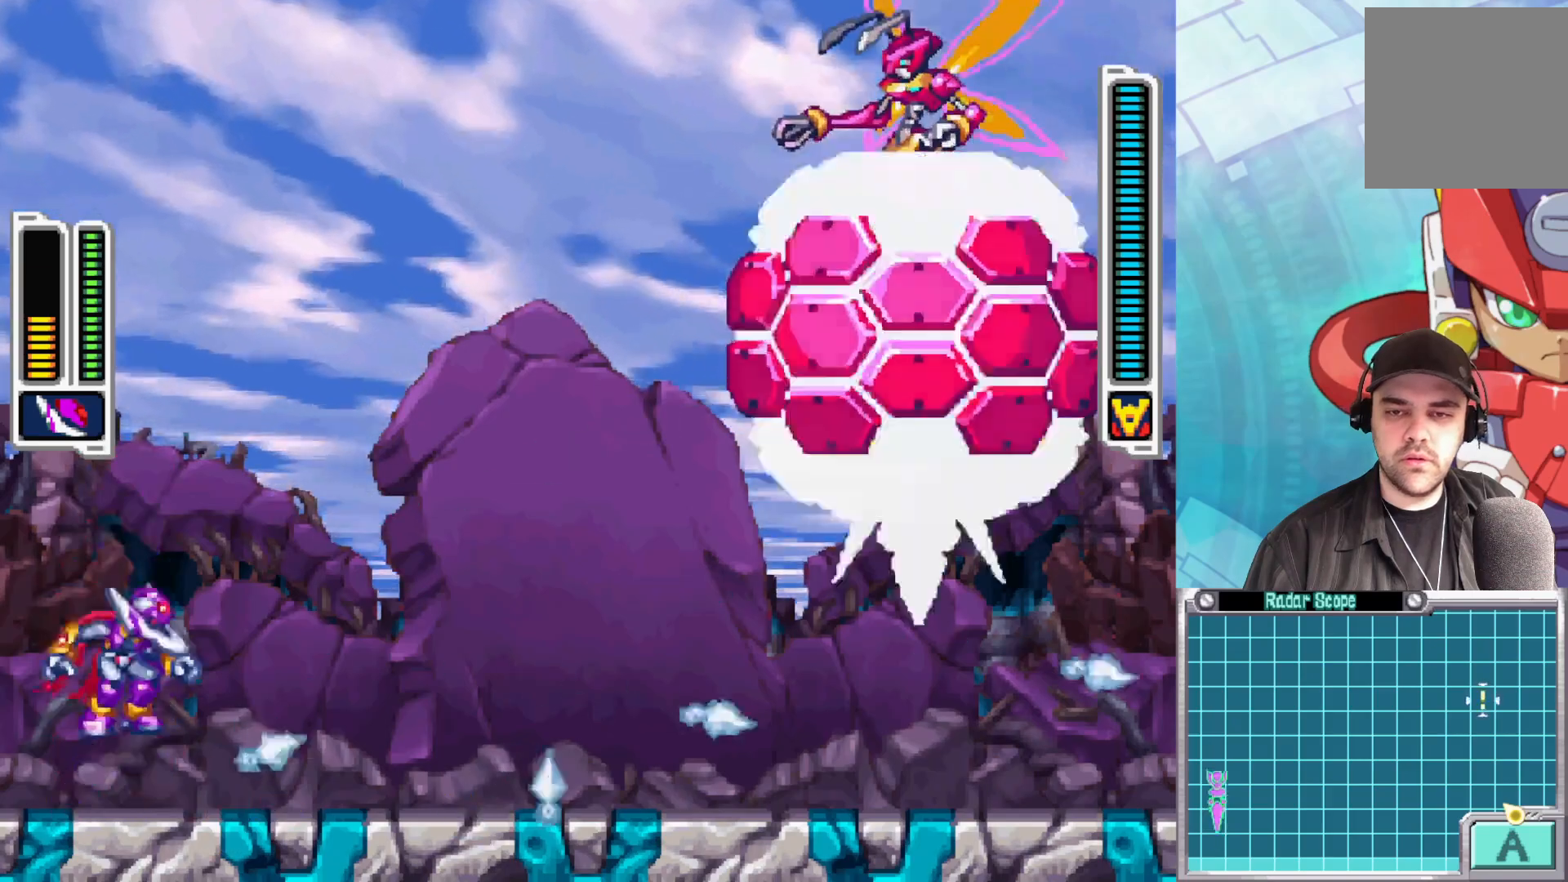
{"buttons": [], "left_stick": "center", "right_stick": "center", "events": [[150, "X", "down"], [300, "A", "up"], [333, "X", "up"], [400, "X", "down"], [500, "X", "up"]]}
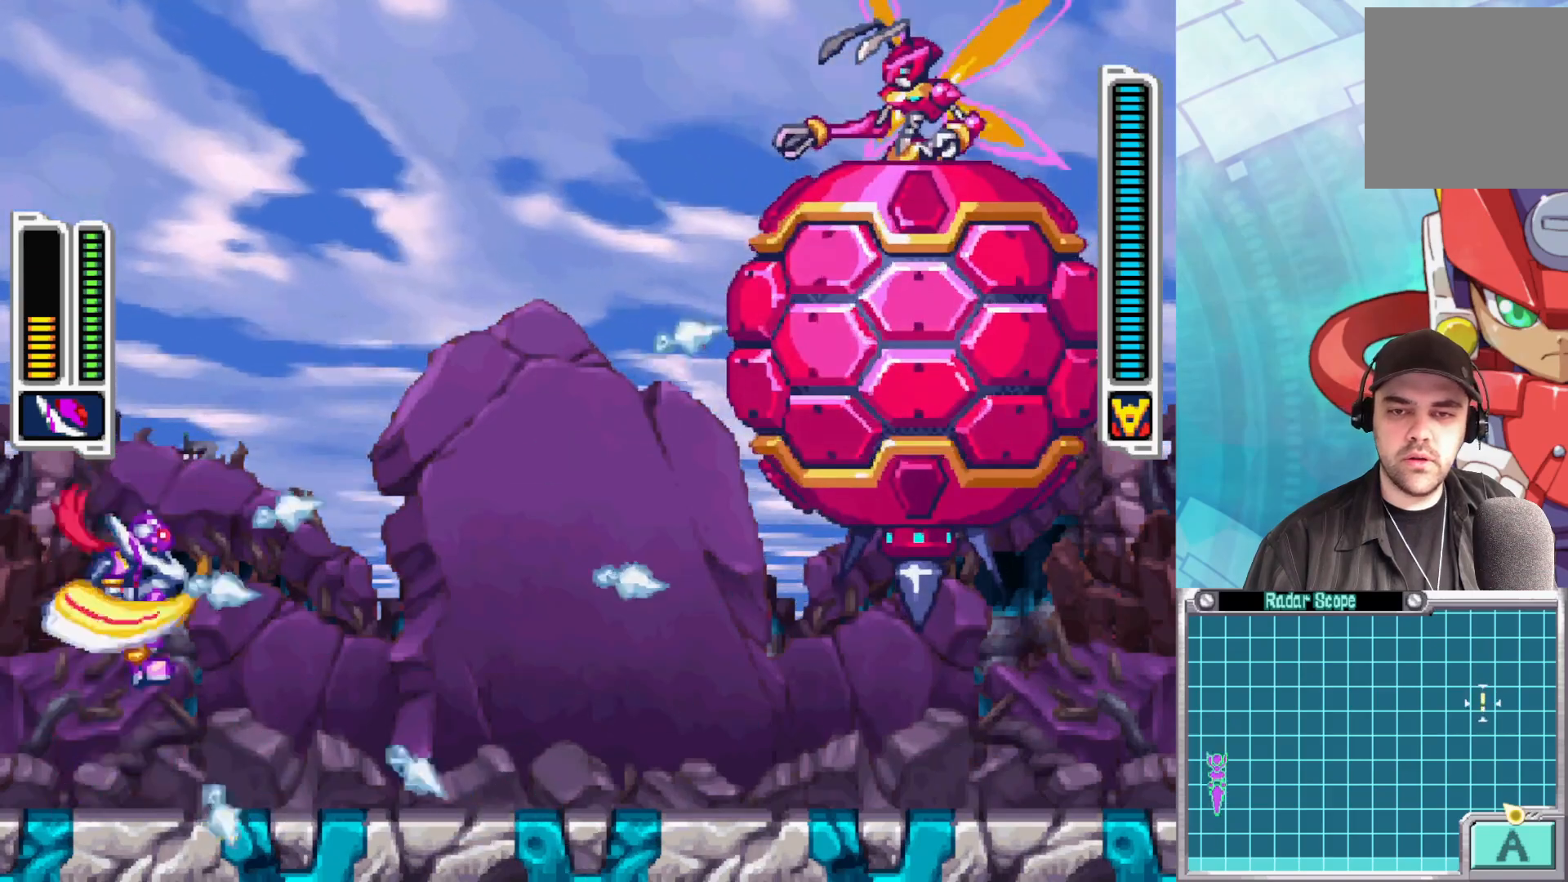
{"buttons": [], "left_stick": "center", "right_stick": "center", "events": [[17, "X", "down"], [133, "X", "up"], [233, "A", "down"], [300, "X", "down"], [400, "A", "up"], [450, "X", "up"]]}
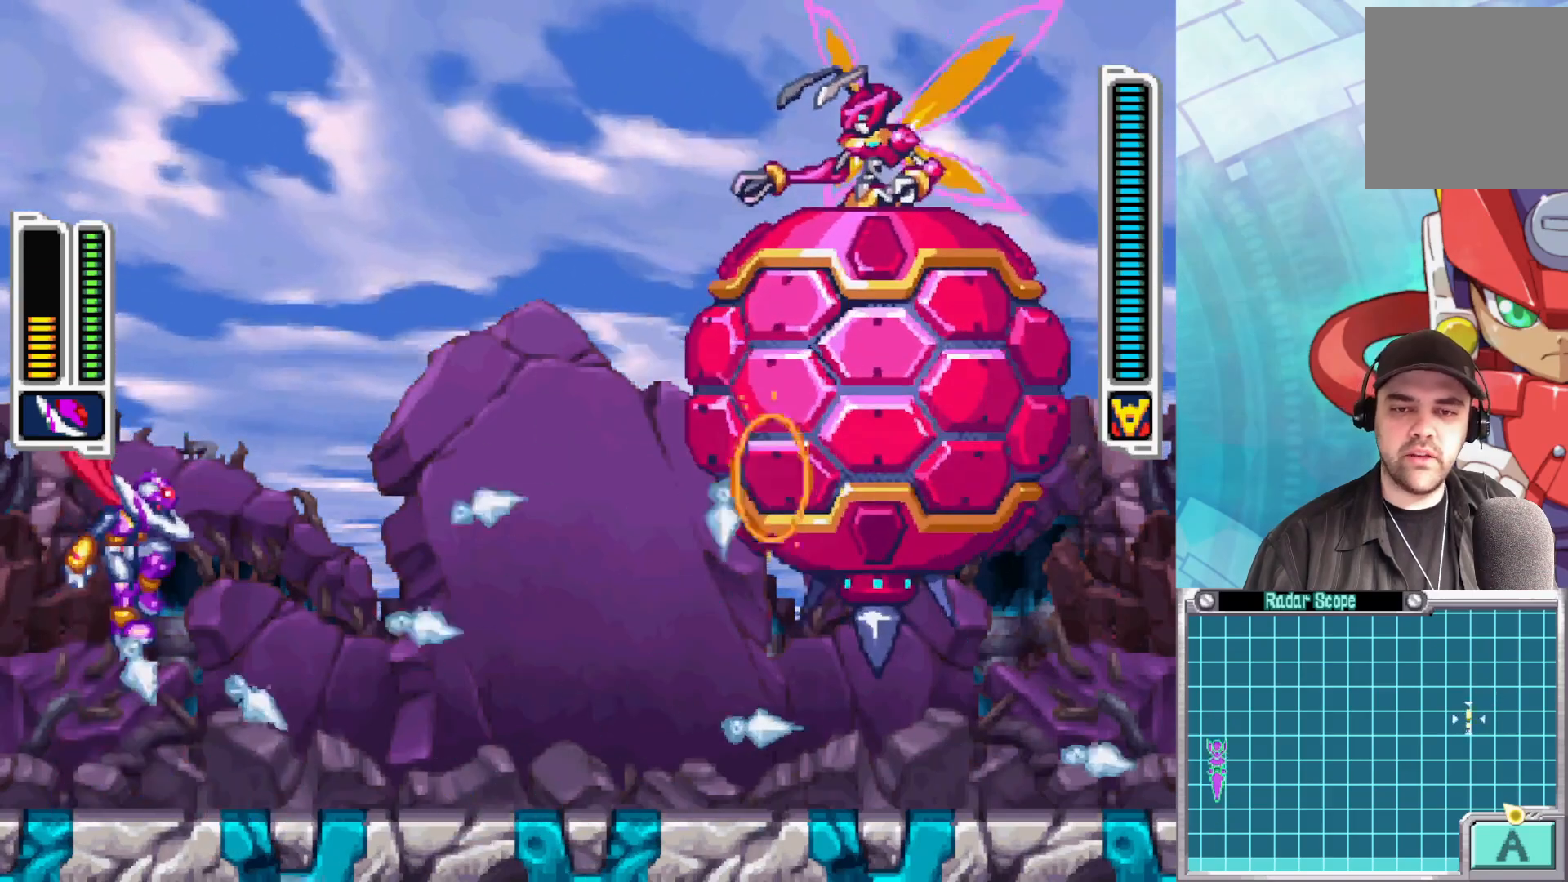
{"buttons": ["A", "X"], "left_stick": "center", "right_stick": "center", "events": [[17, "X", "down"], [100, "X", "up"], [150, "X", "down"], [250, "X", "up"], [300, "X", "down"], [333, "A", "down"]]}
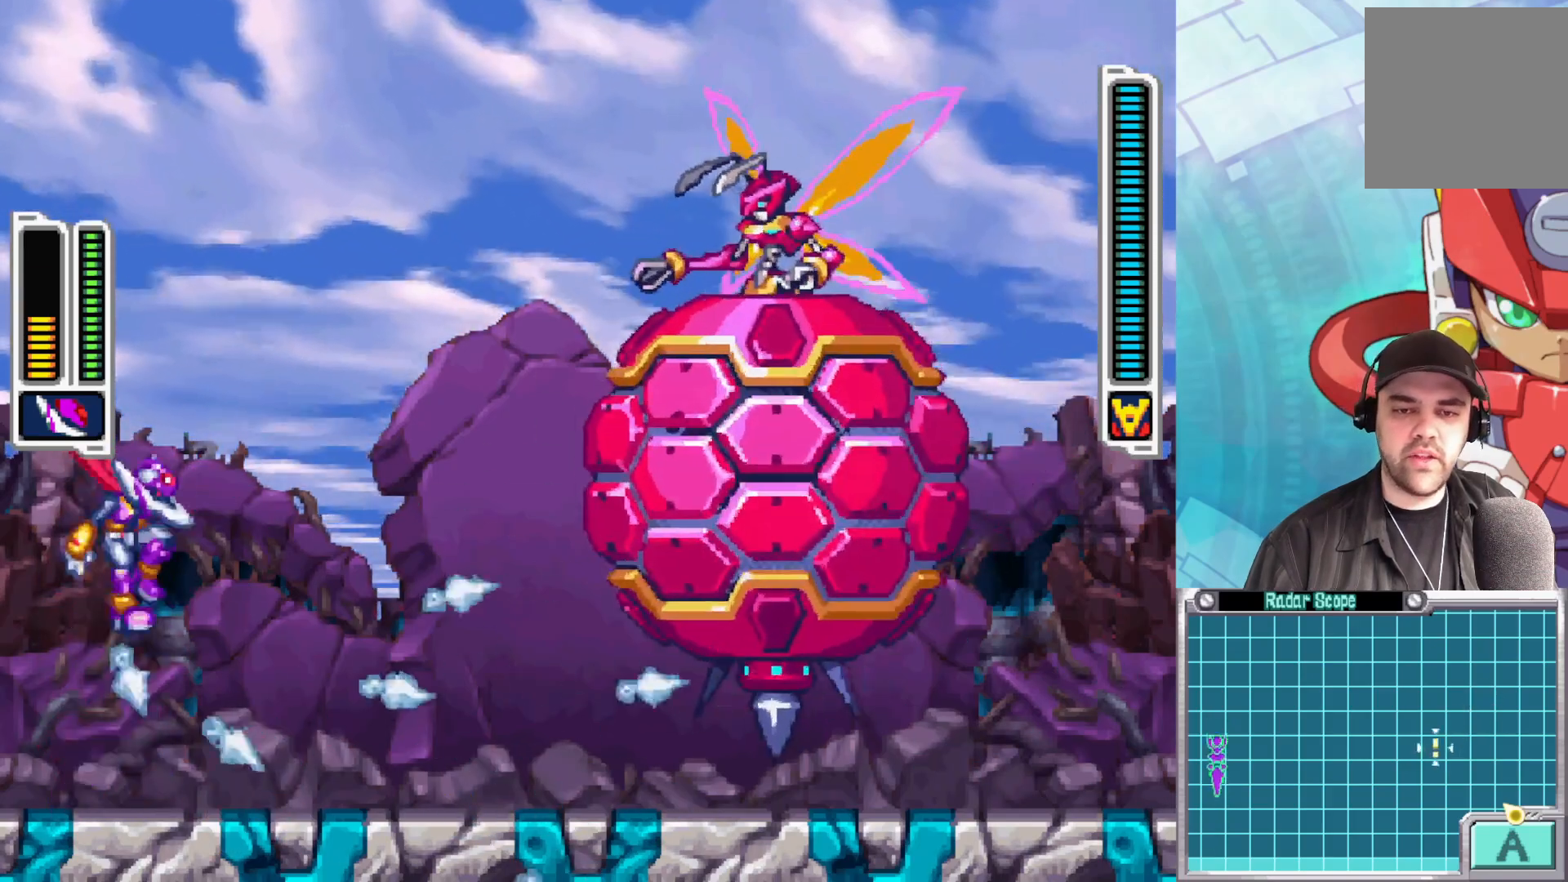
{"buttons": ["A", "X"], "left_stick": "center", "right_stick": "center", "events": [[33, "A", "up"], [33, "X", "up"], [83, "X", "down"], [200, "X", "up"], [250, "X", "down"], [333, "X", "up"], [483, "A", "down"], [483, "X", "down"]]}
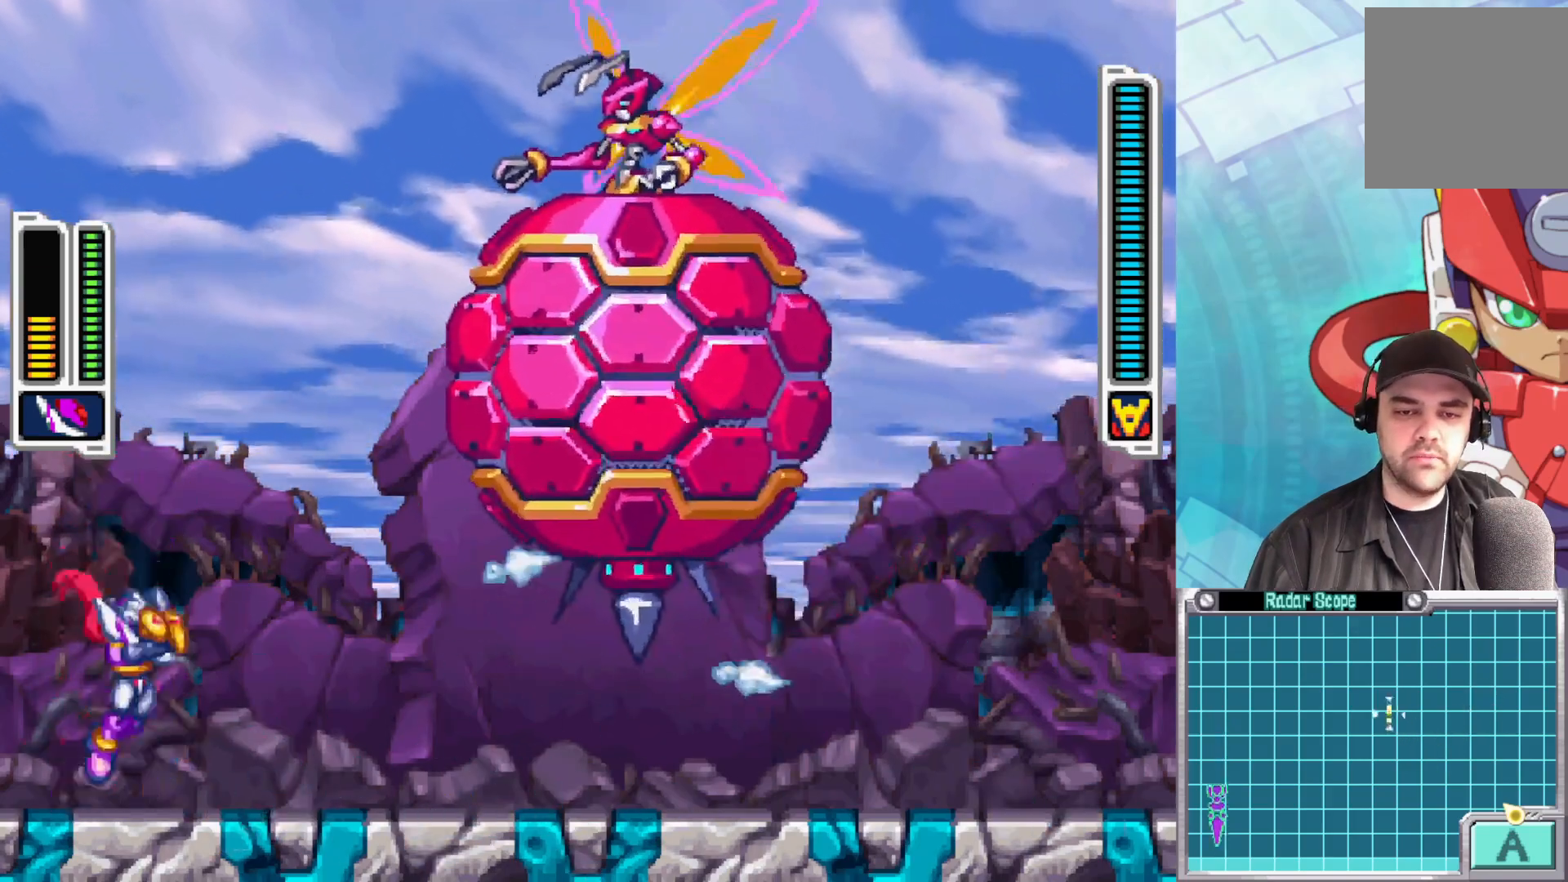
{"buttons": ["X"], "left_stick": "center", "right_stick": "center", "events": [[250, "A", "up"], [250, "X", "up"], [317, "X", "down"], [450, "X", "up"], [483, "X", "down"]]}
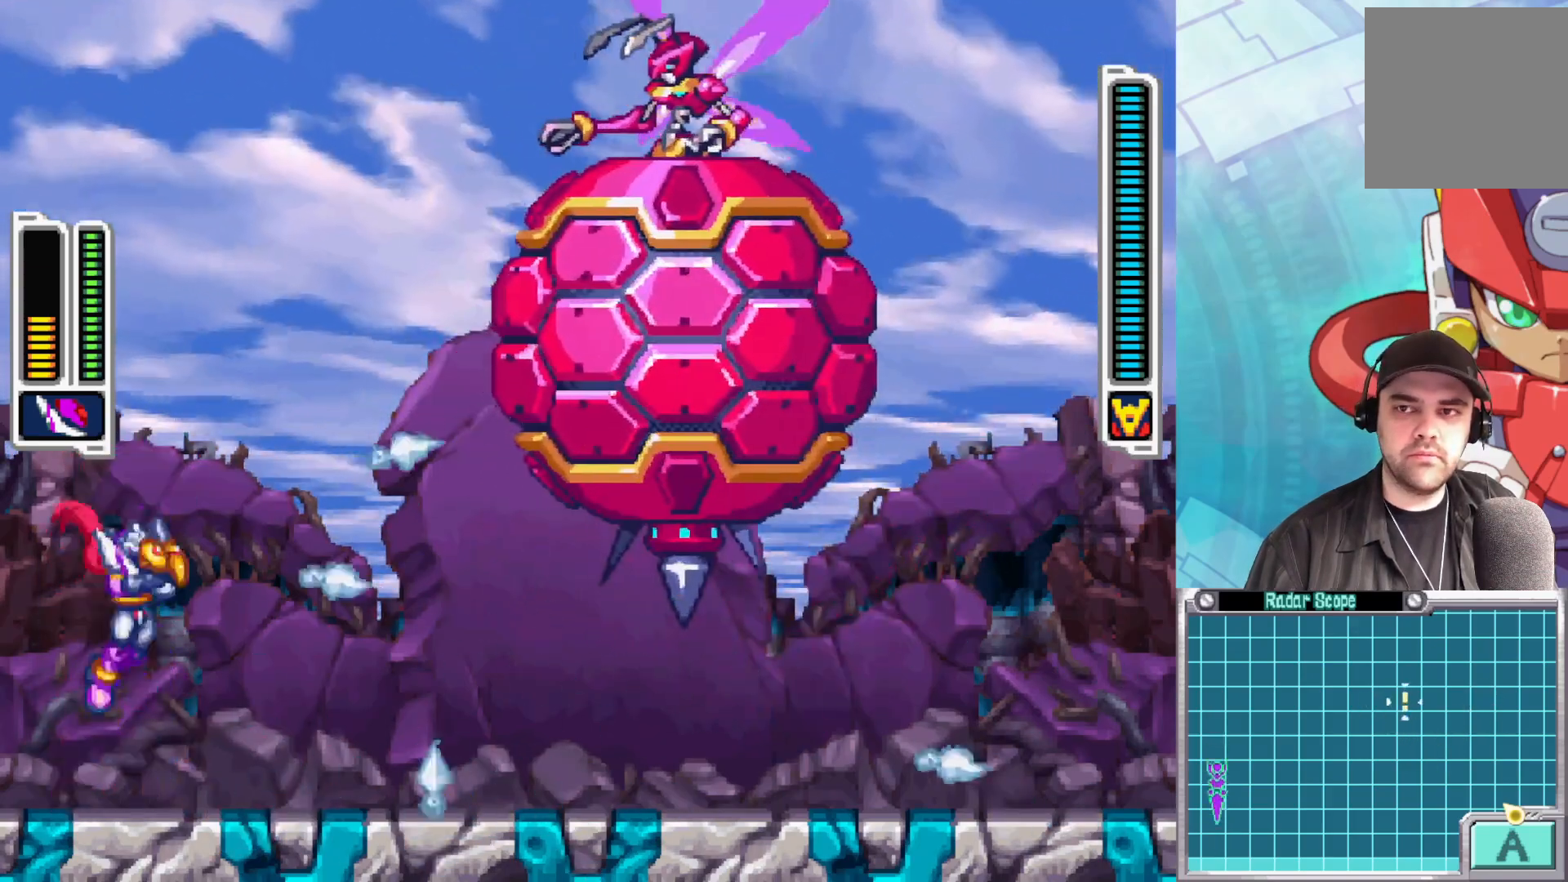
{"buttons": ["A"], "left_stick": "center", "right_stick": "center", "events": [[83, "X", "up"], [350, "A", "down"]]}